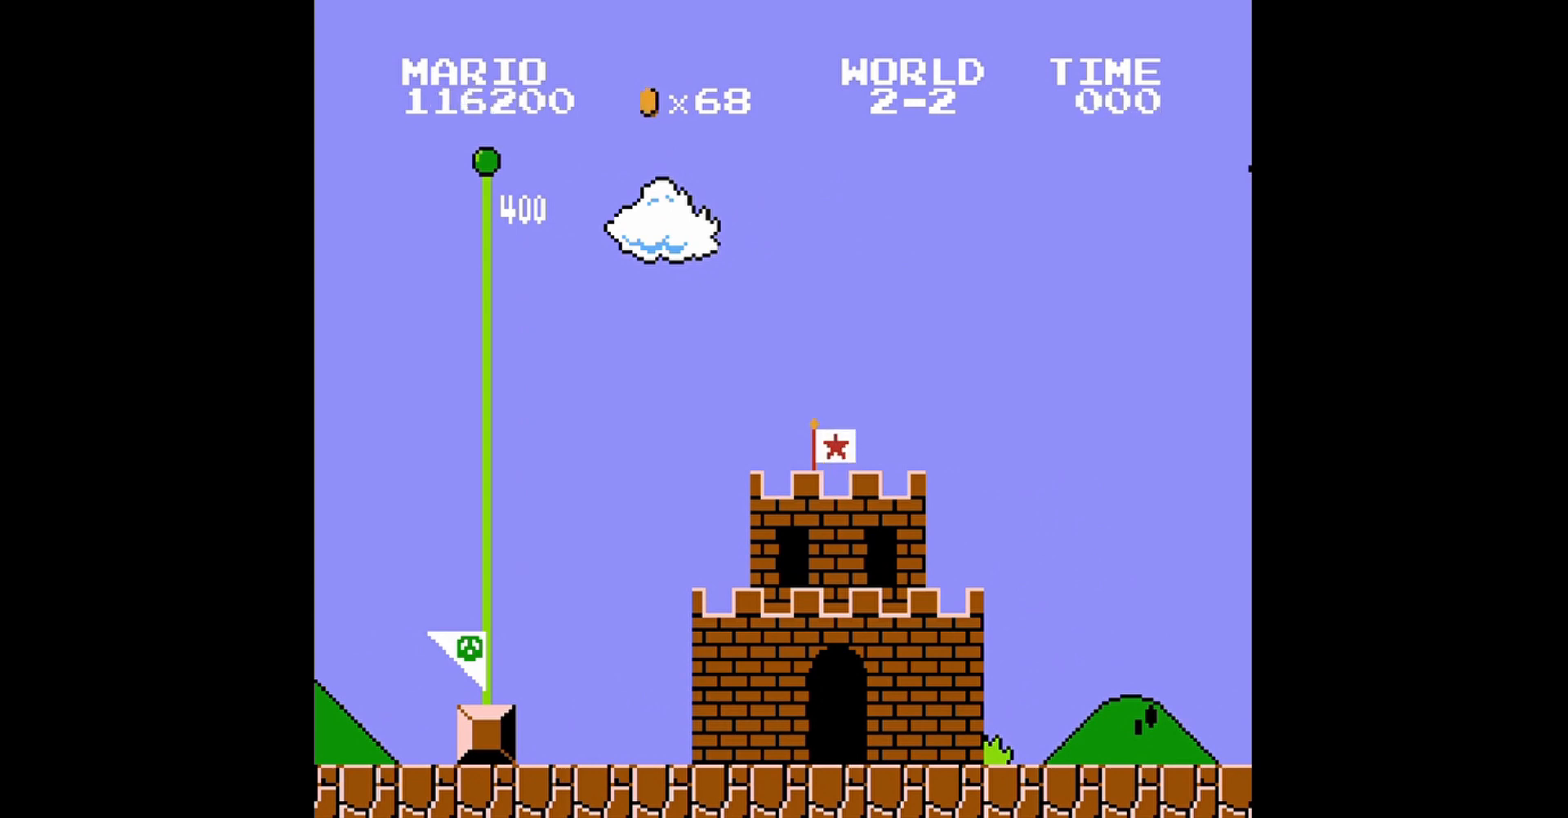
Gameplay with a controller (Nintendo layout); each line is a JSON object with the inputs held at the frame after it. "events" lists button and stick changes between this image and that frame as [ms after this image, input, new state], when the widget could be followed in between. Not read: L3 R3.
{"buttons": ["DPAD_UP", "DPAD_LEFT"], "events": [[320, "DPAD_RIGHT", "down"], [360, "DPAD_UP", "down"], [400, "DPAD_LEFT", "down"], [400, "DPAD_RIGHT", "up"]]}
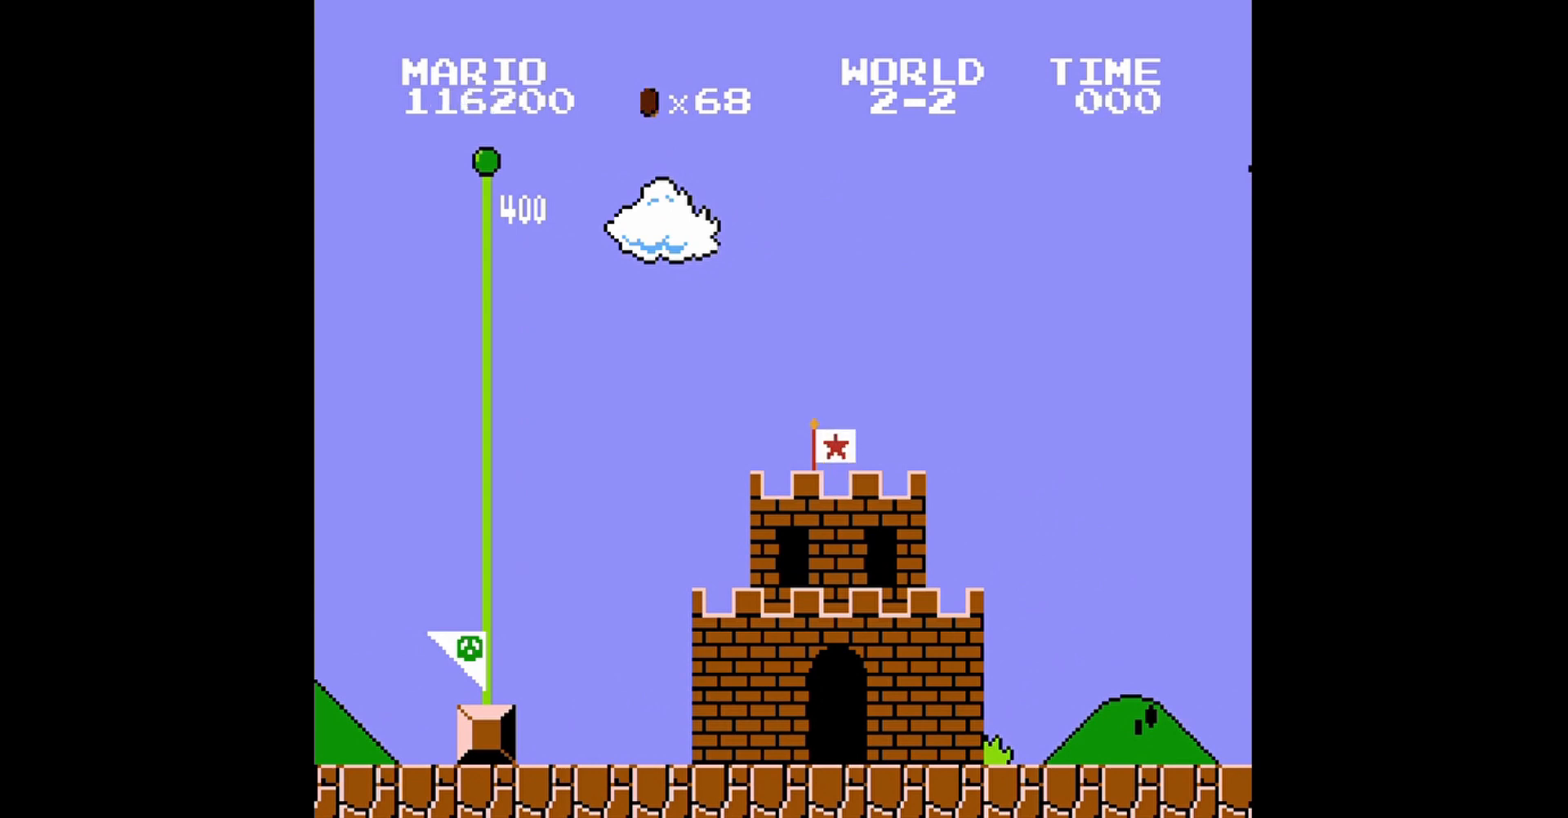
{"buttons": ["DPAD_LEFT"], "events": [[40, "DPAD_DOWN", "down"], [40, "DPAD_UP", "up"], [80, "DPAD_LEFT", "up"], [160, "DPAD_RIGHT", "down"], [200, "DPAD_DOWN", "up"], [240, "DPAD_RIGHT", "up"], [400, "DPAD_LEFT", "down"], [400, "DPAD_UP", "down"], [480, "DPAD_UP", "up"]]}
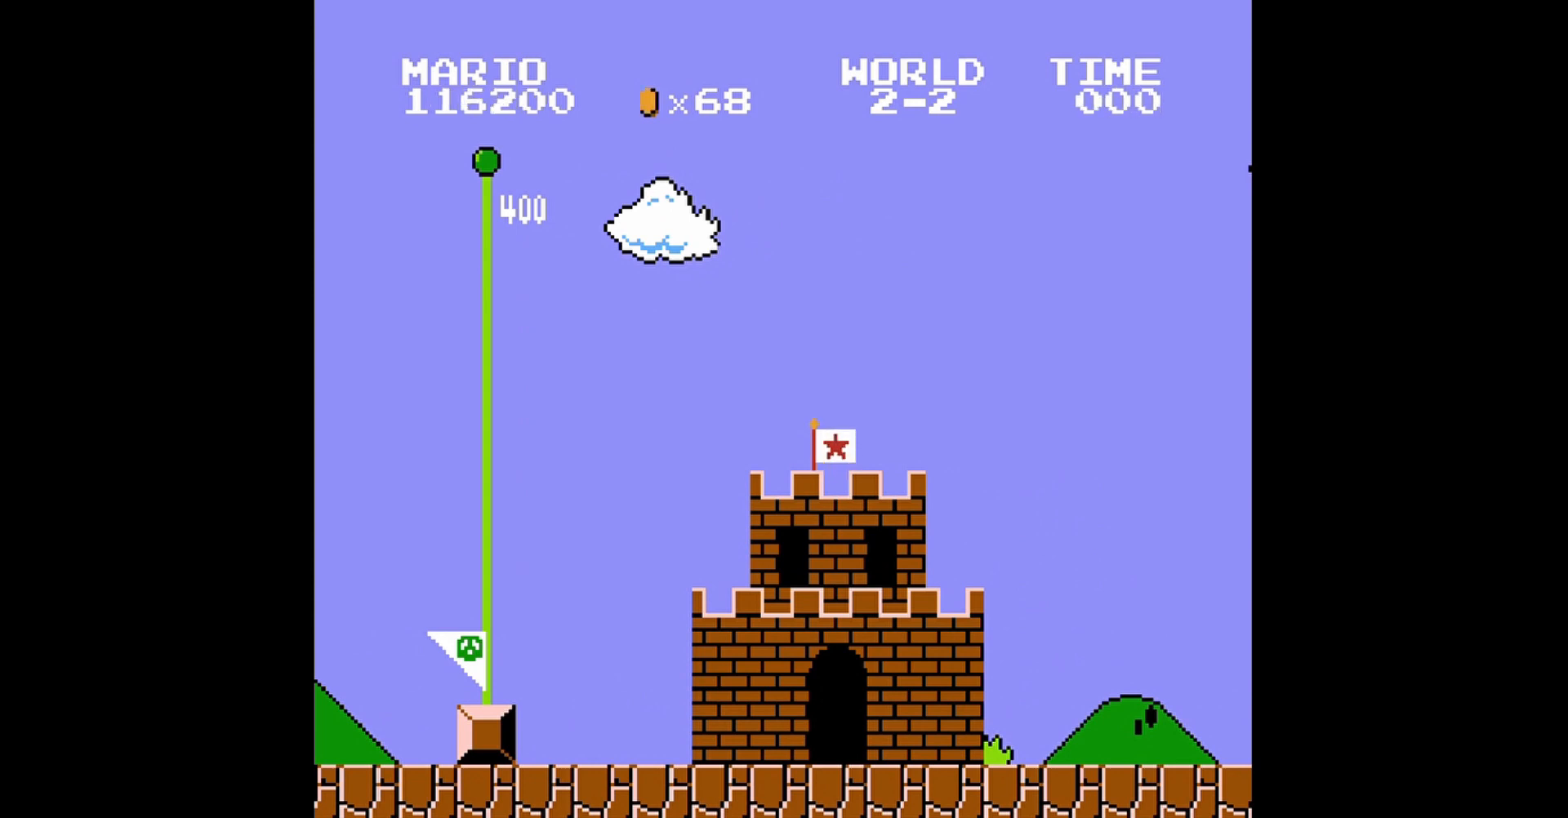
{"buttons": [], "events": [[120, "DPAD_LEFT", "up"]]}
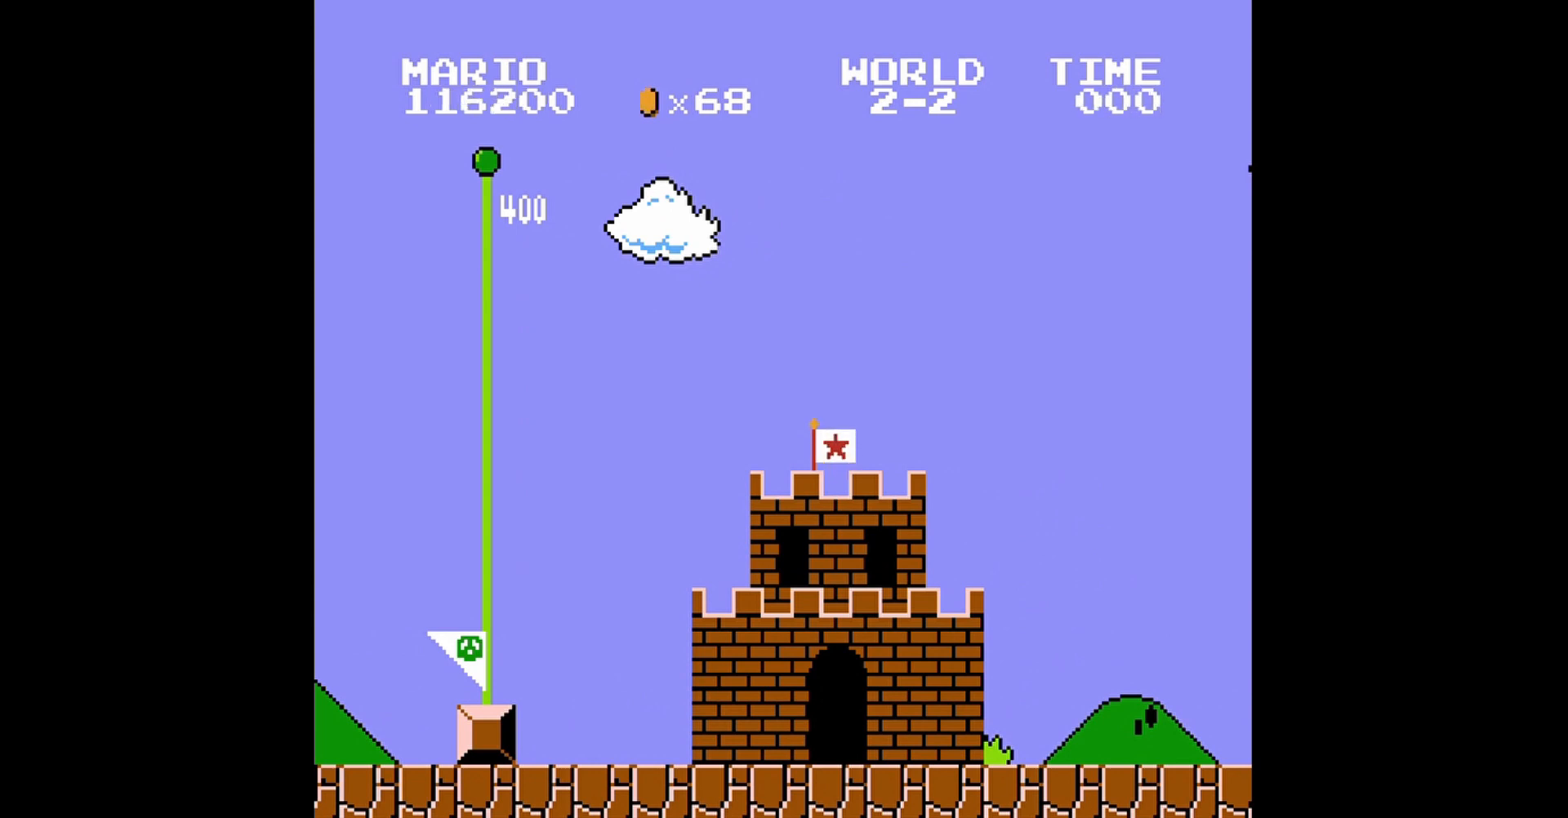
{"buttons": [], "events": []}
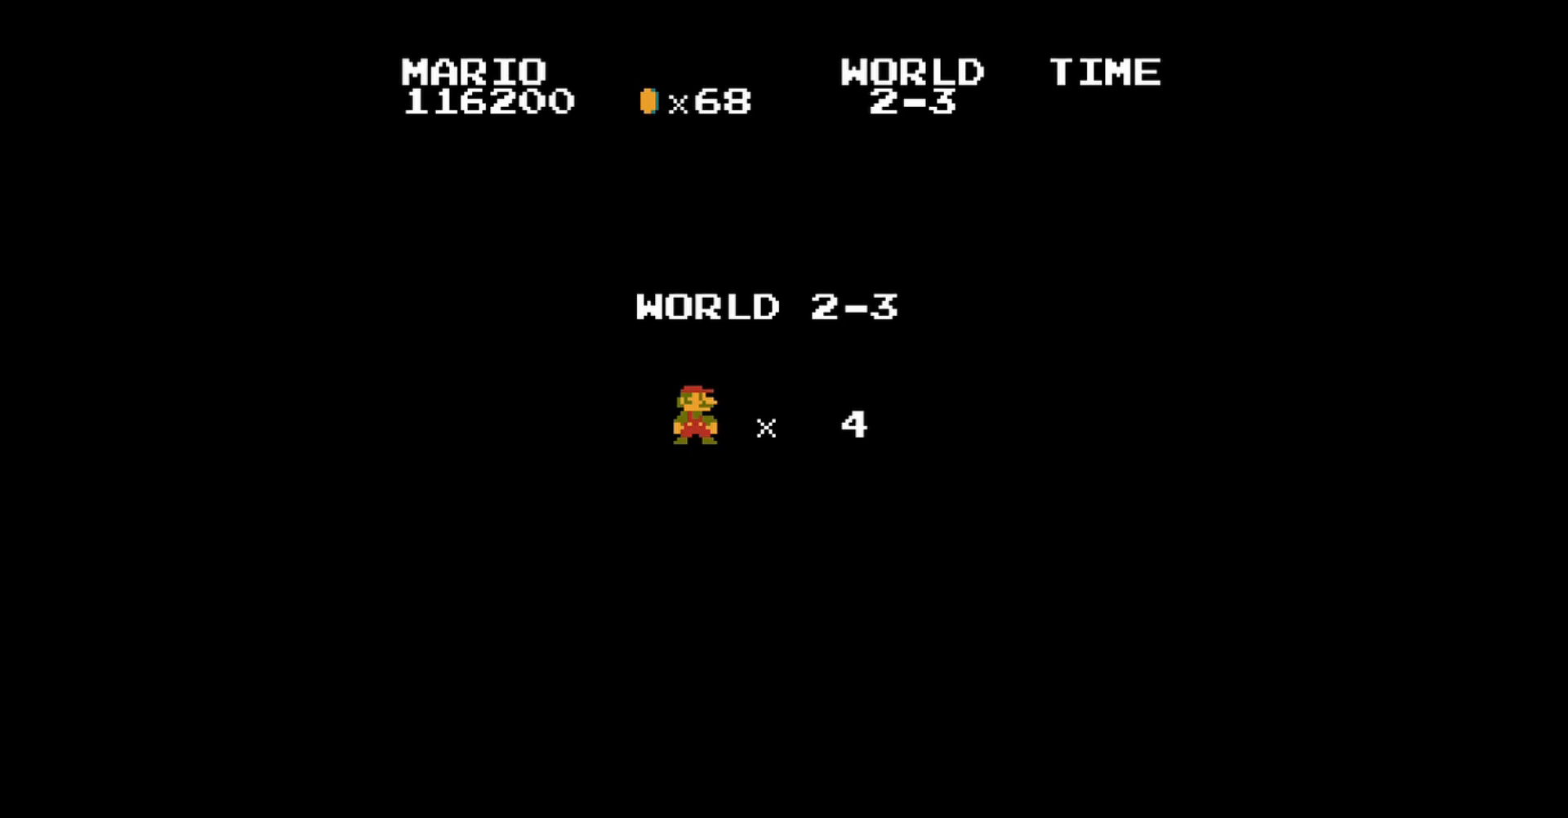
{"buttons": [], "events": [[280, "DPAD_LEFT", "down"], [400, "DPAD_LEFT", "up"]]}
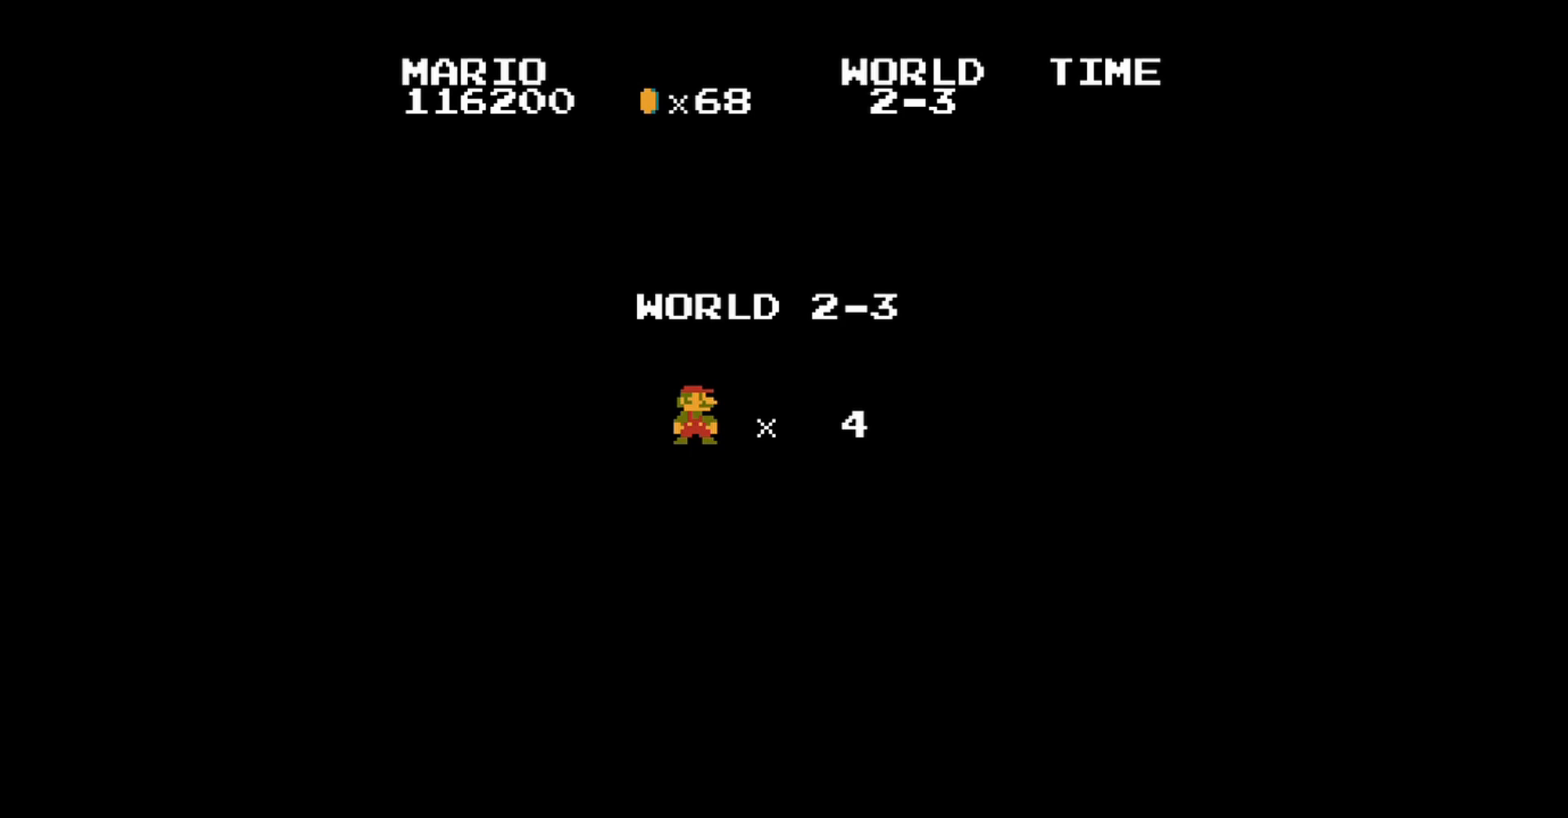
{"buttons": [], "events": [[40, "DPAD_RIGHT", "down"], [80, "DPAD_UP", "down"], [120, "DPAD_RIGHT", "up"], [160, "DPAD_LEFT", "down"], [280, "DPAD_LEFT", "up"], [280, "DPAD_UP", "up"]]}
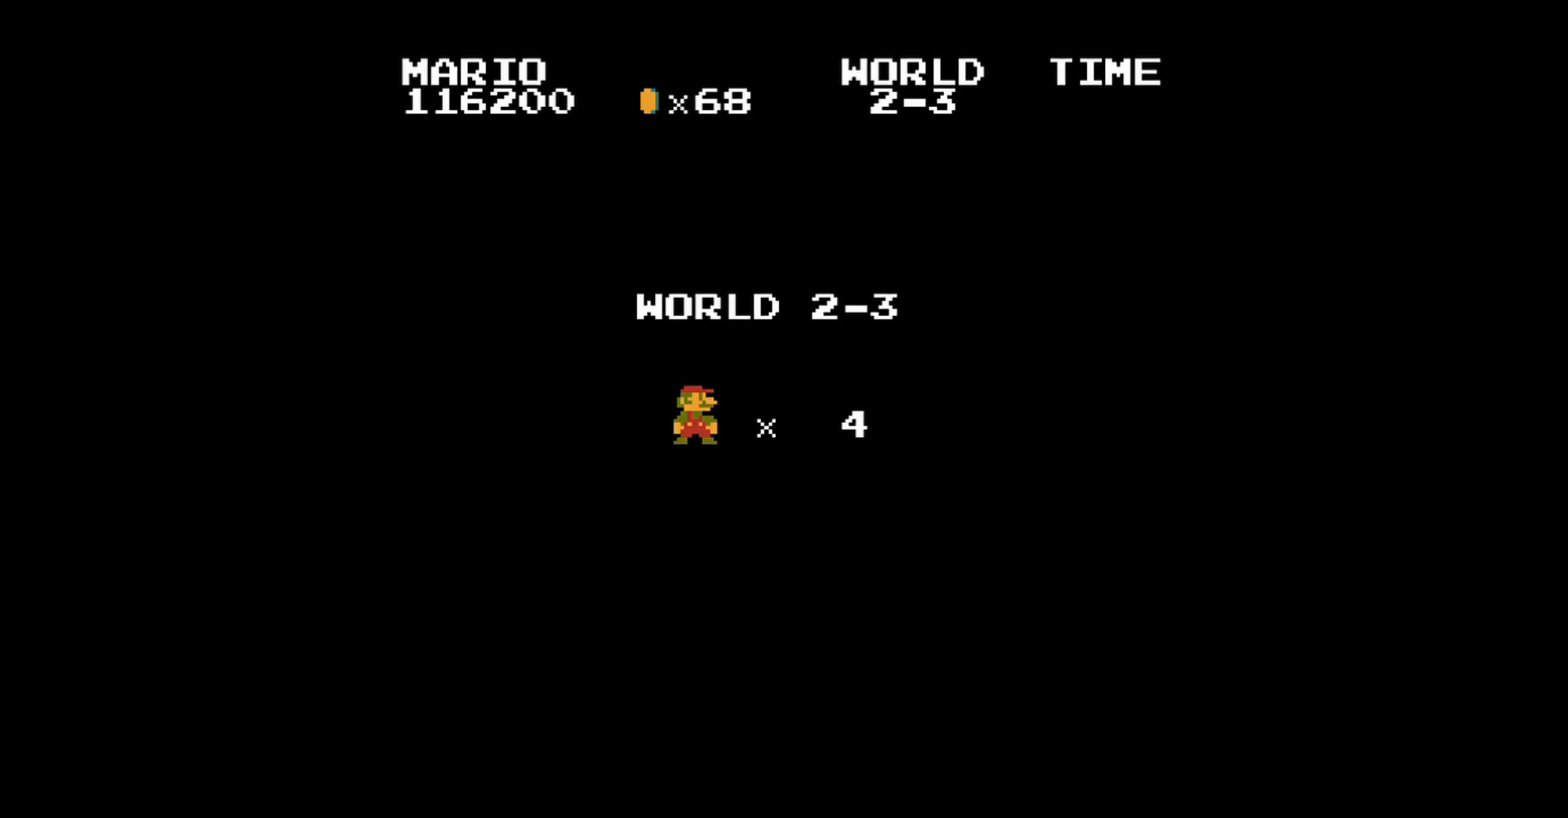
{"buttons": [], "events": []}
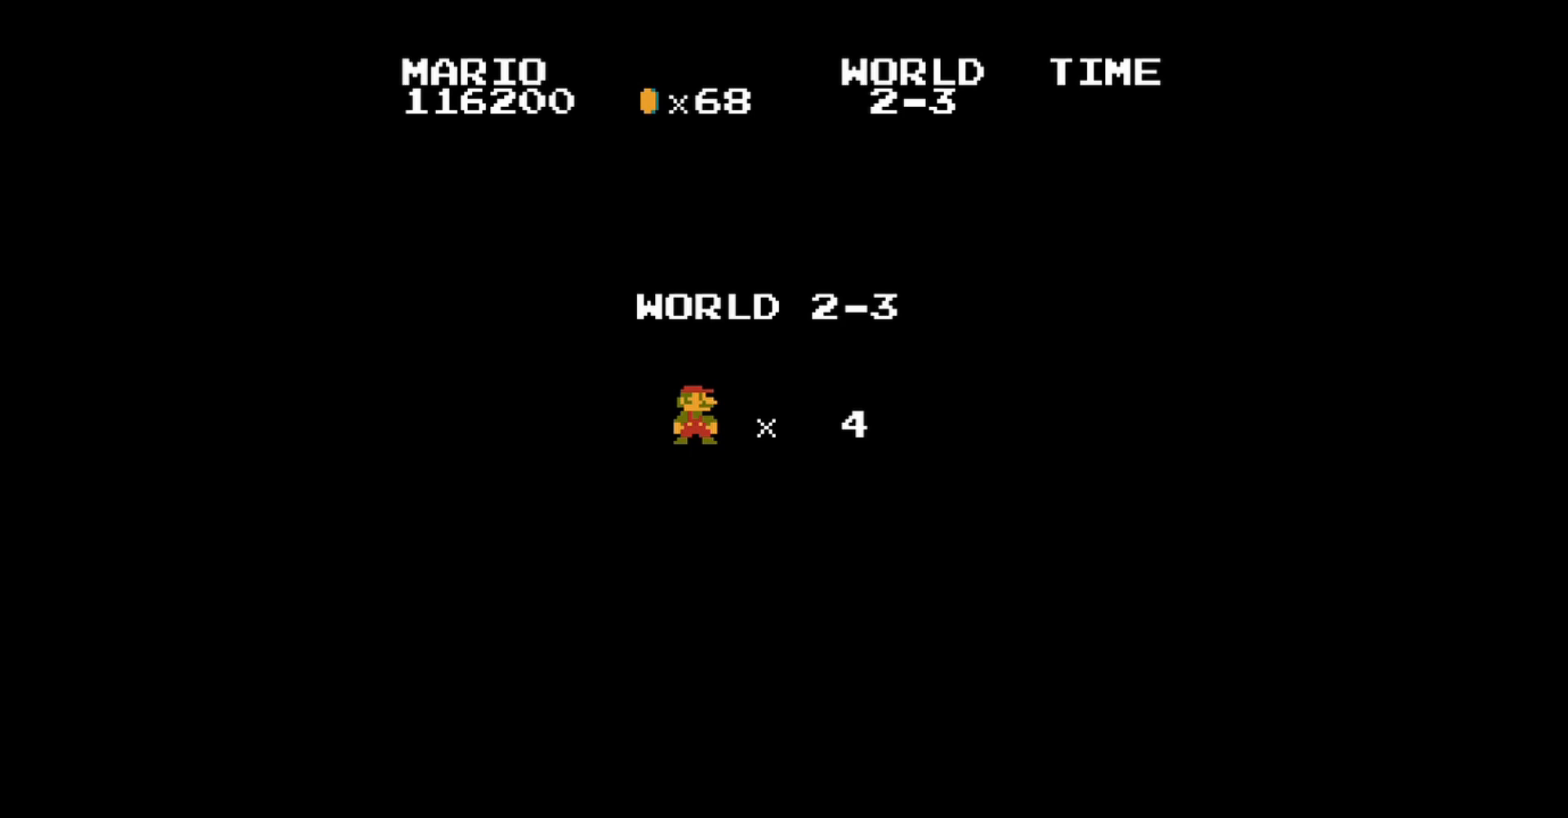
{"buttons": [], "events": []}
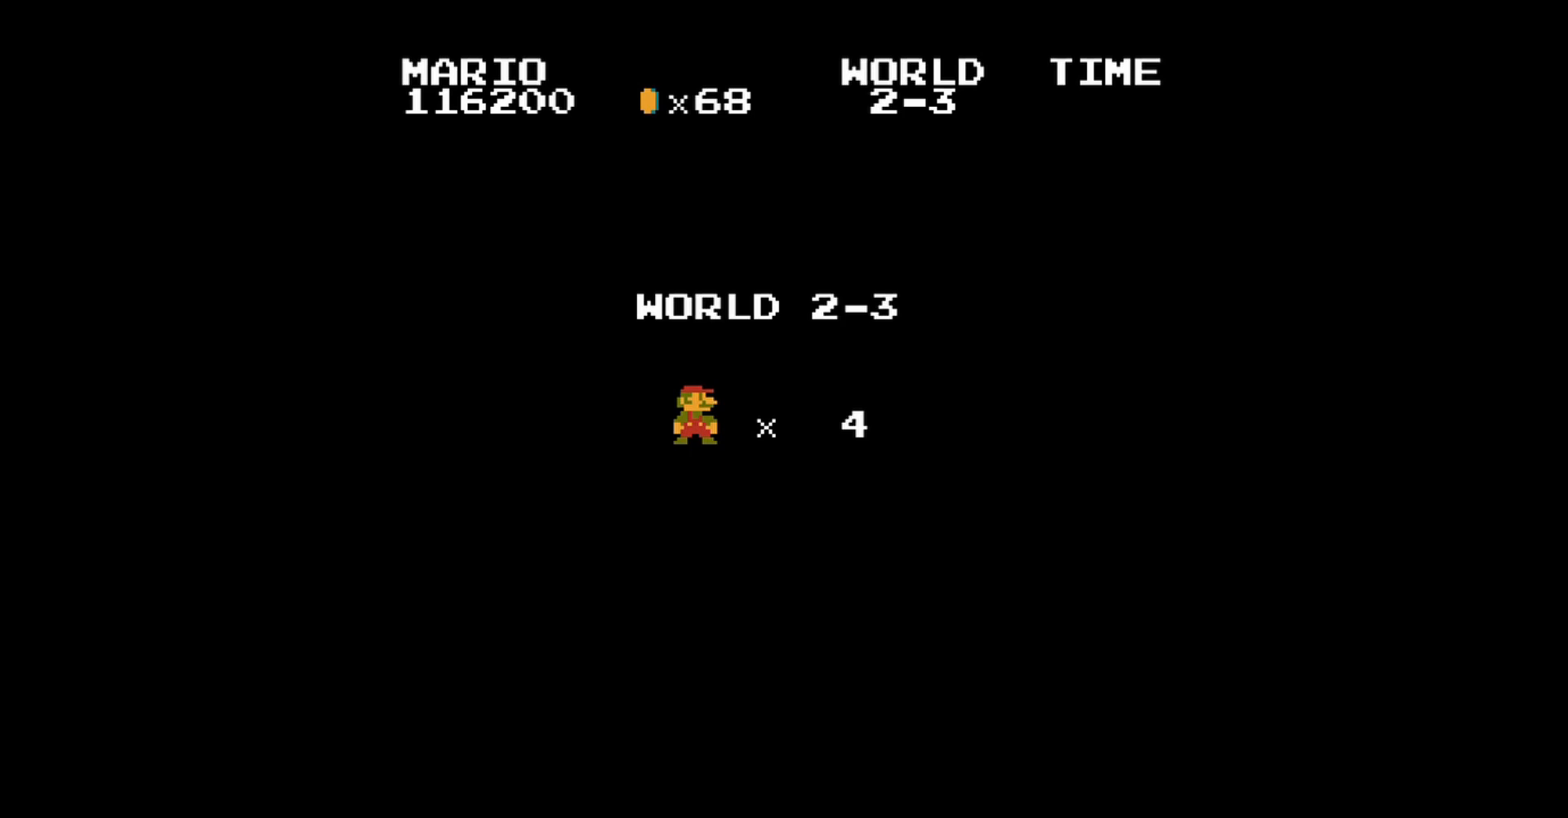
{"buttons": [], "events": []}
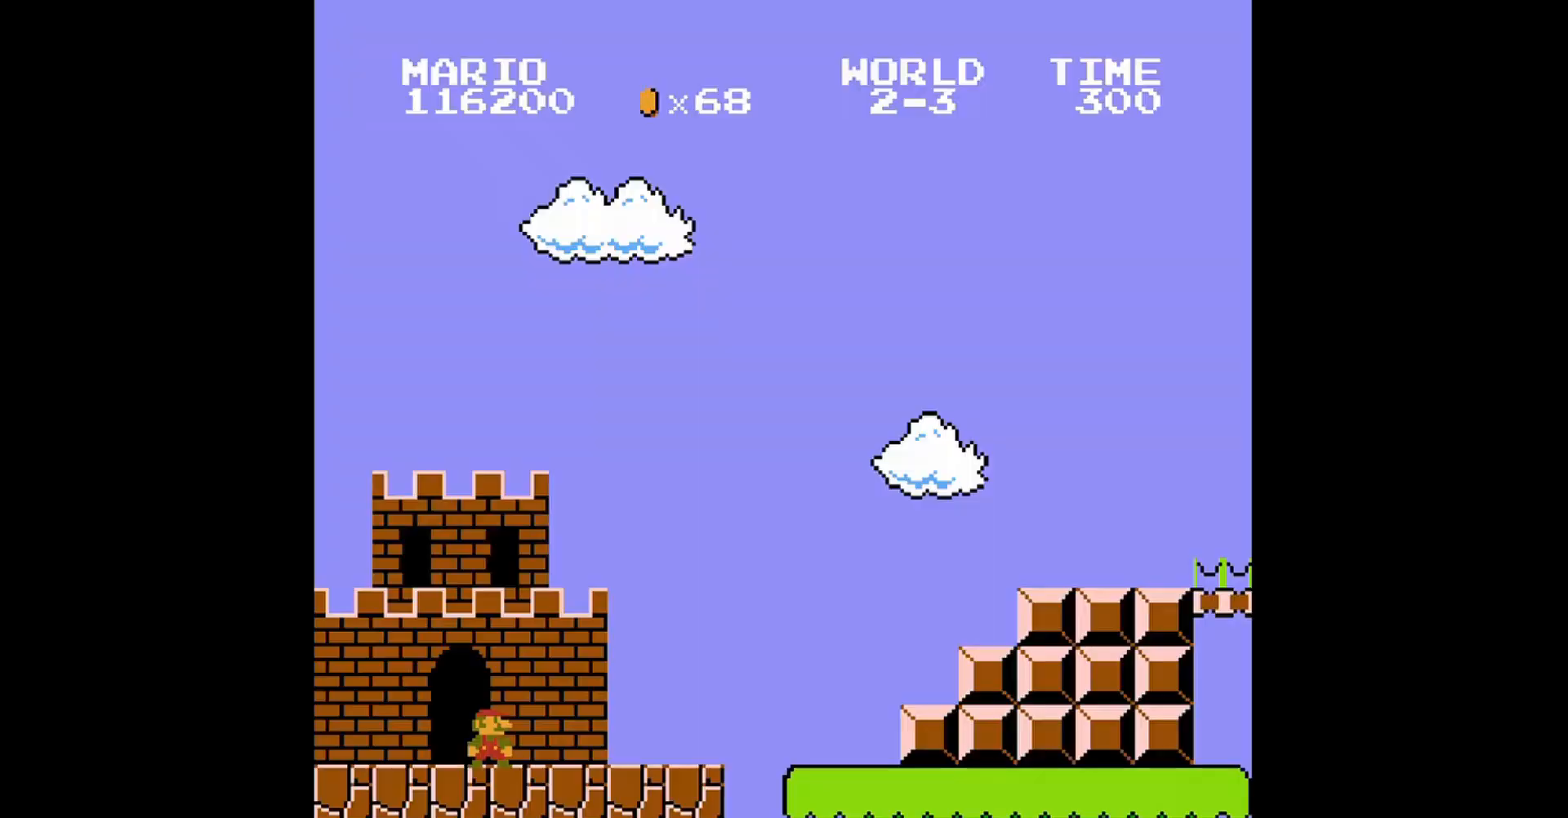
{"buttons": ["B", "DPAD_RIGHT"], "events": [[280, "B", "down"], [280, "DPAD_RIGHT", "down"]]}
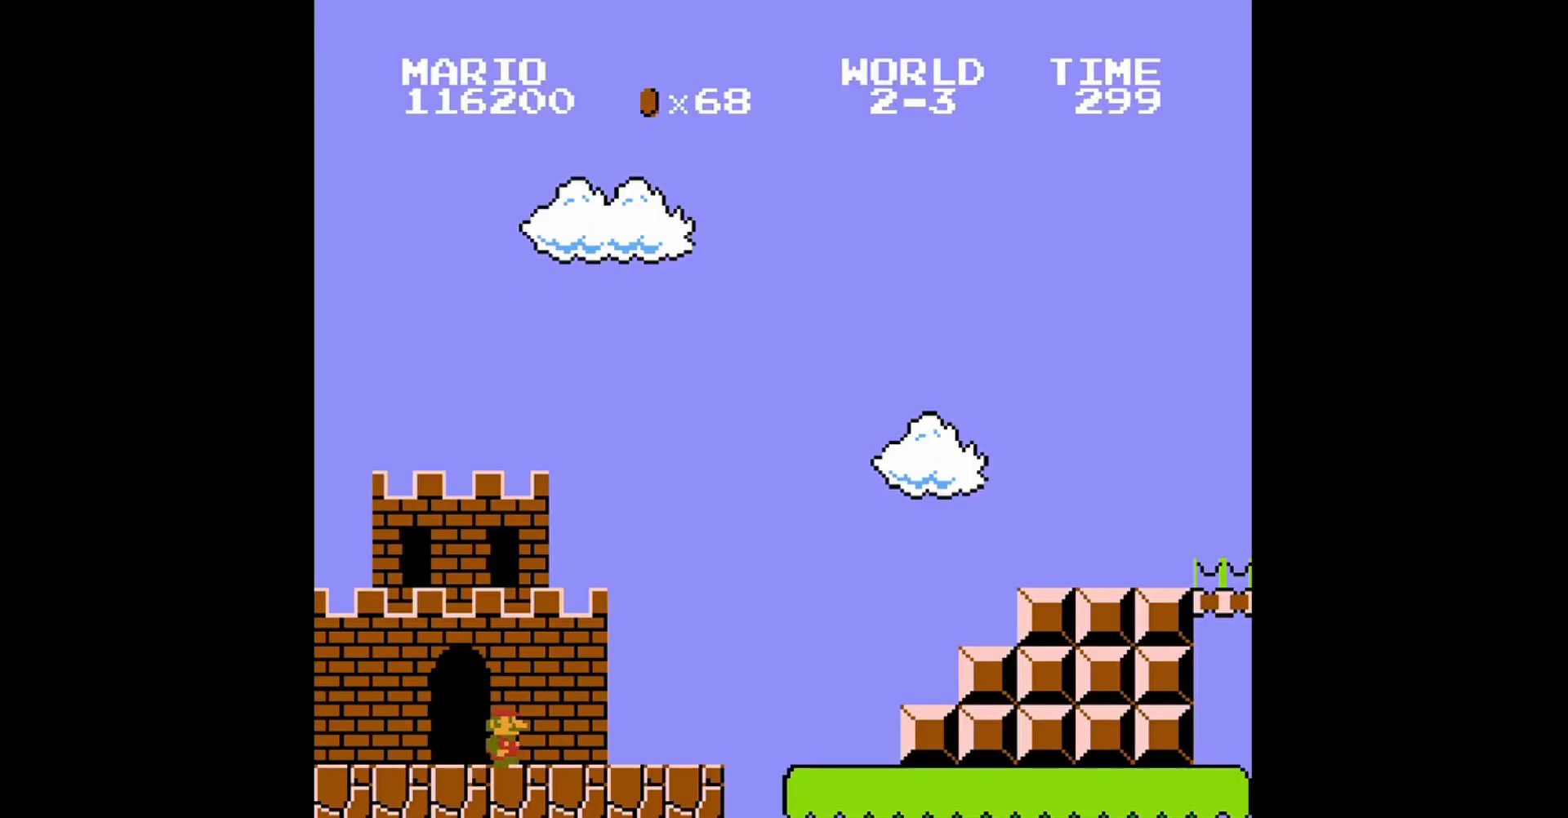
{"buttons": ["A", "B", "DPAD_RIGHT"], "events": [[520, "A", "down"]]}
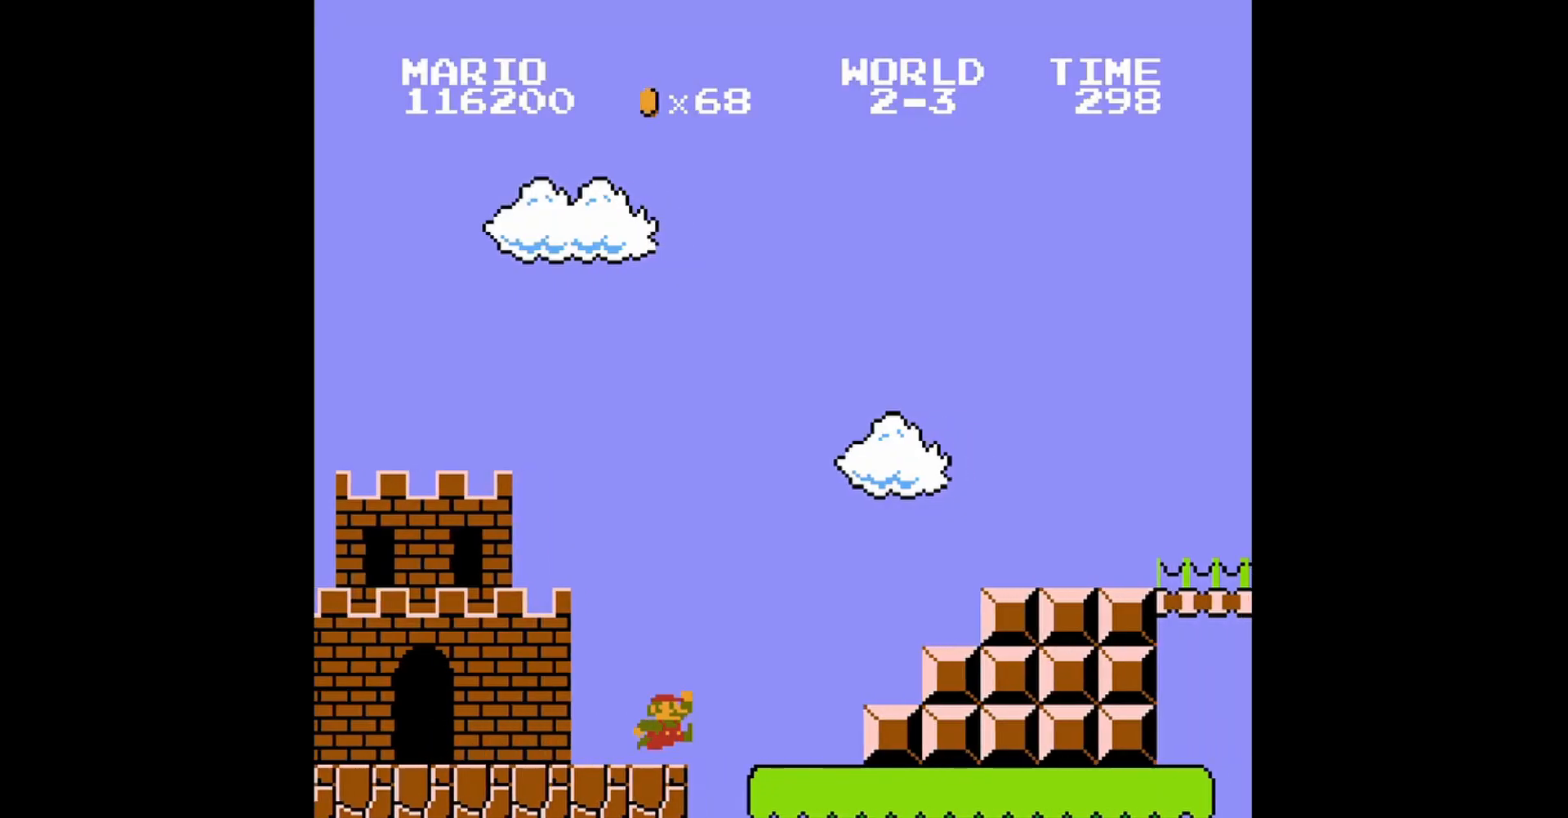
{"buttons": ["B", "DPAD_RIGHT"], "events": [[440, "A", "up"]]}
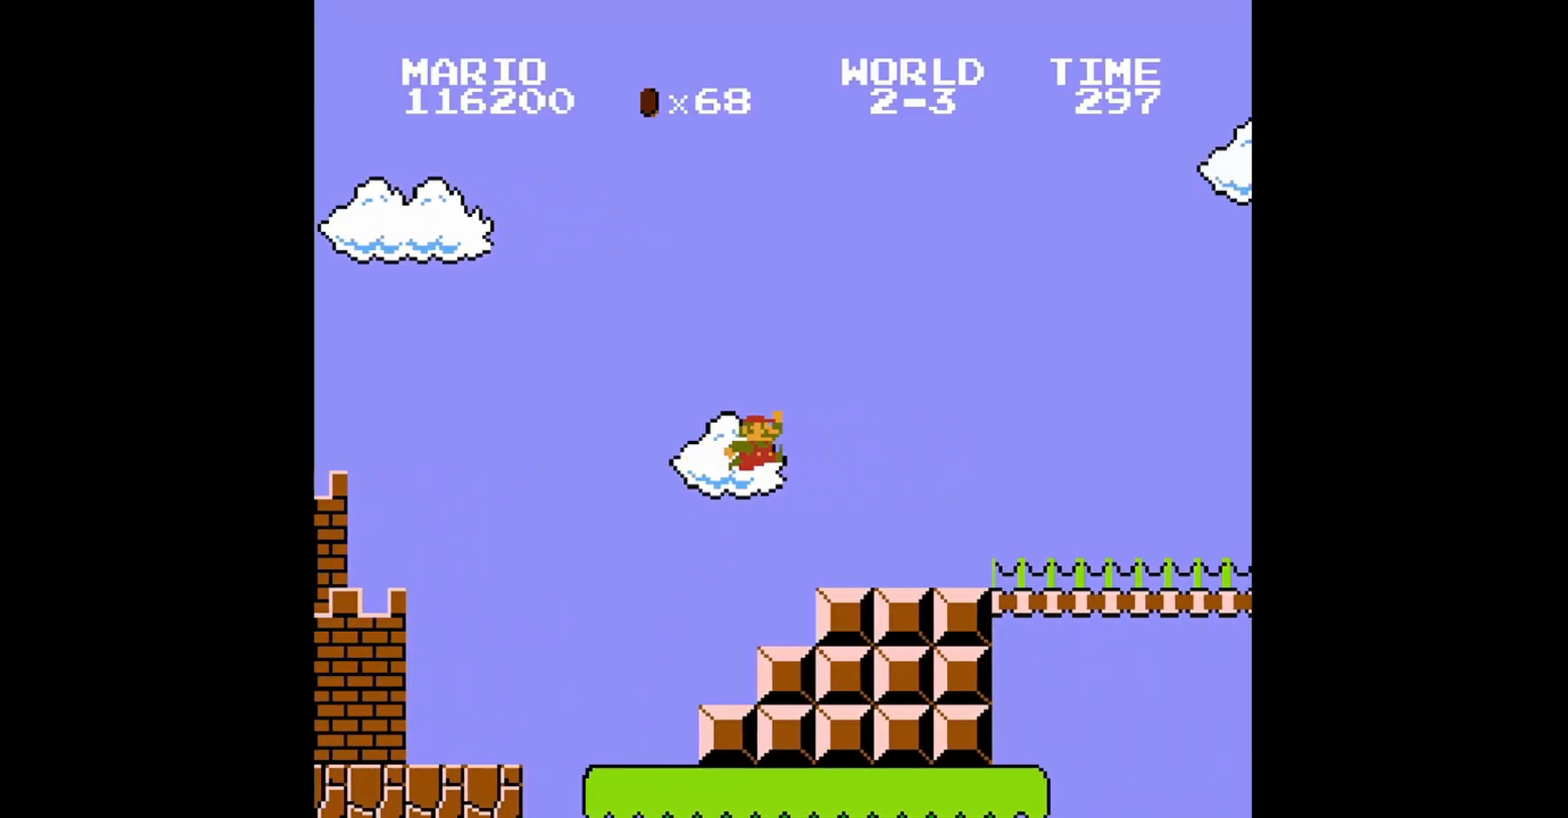
{"buttons": ["B", "DPAD_RIGHT"], "events": []}
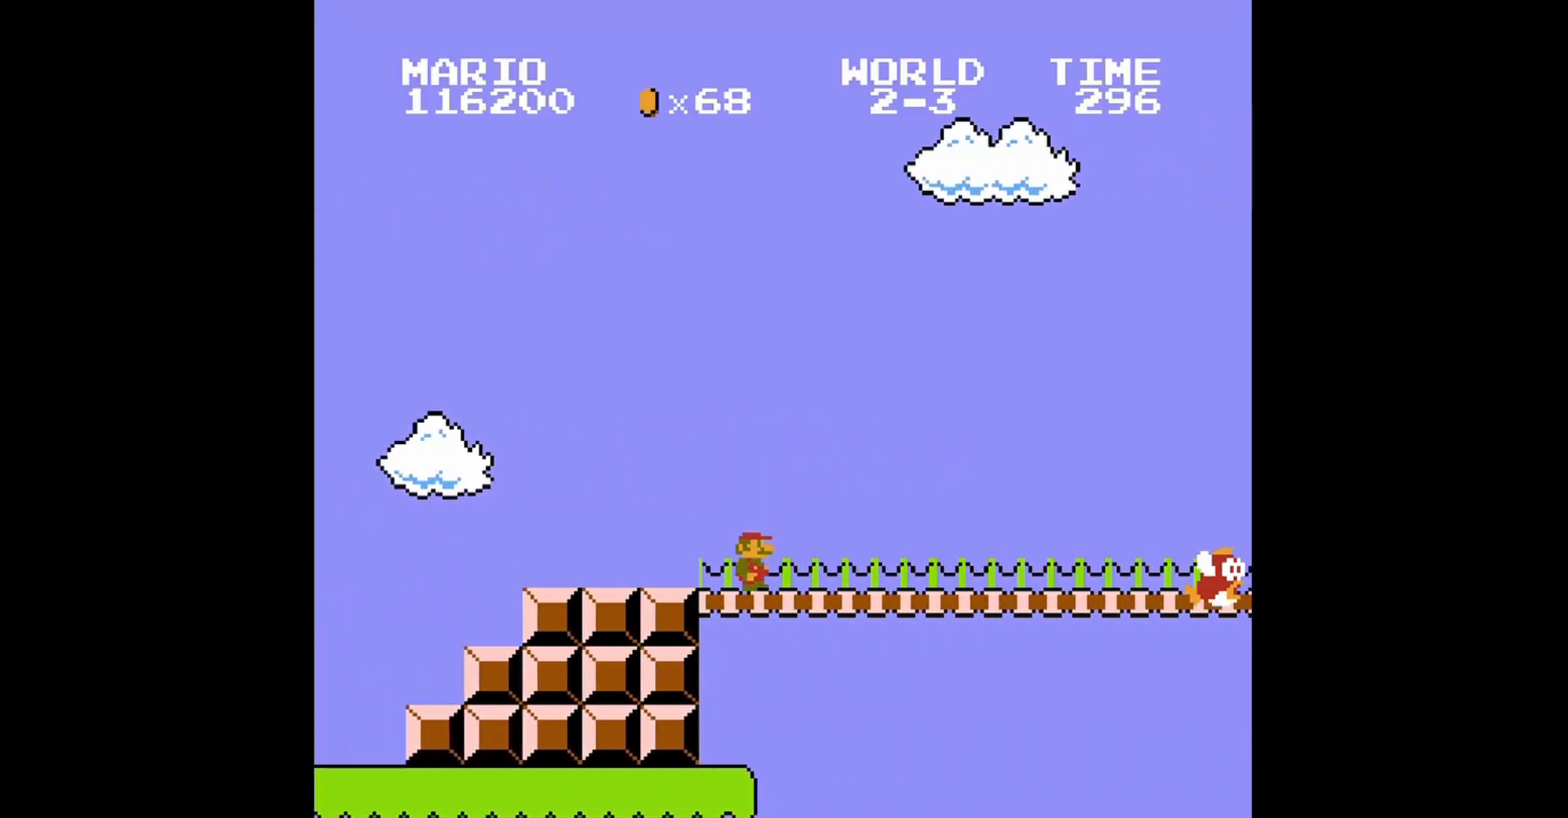
{"buttons": ["B", "DPAD_RIGHT"], "events": []}
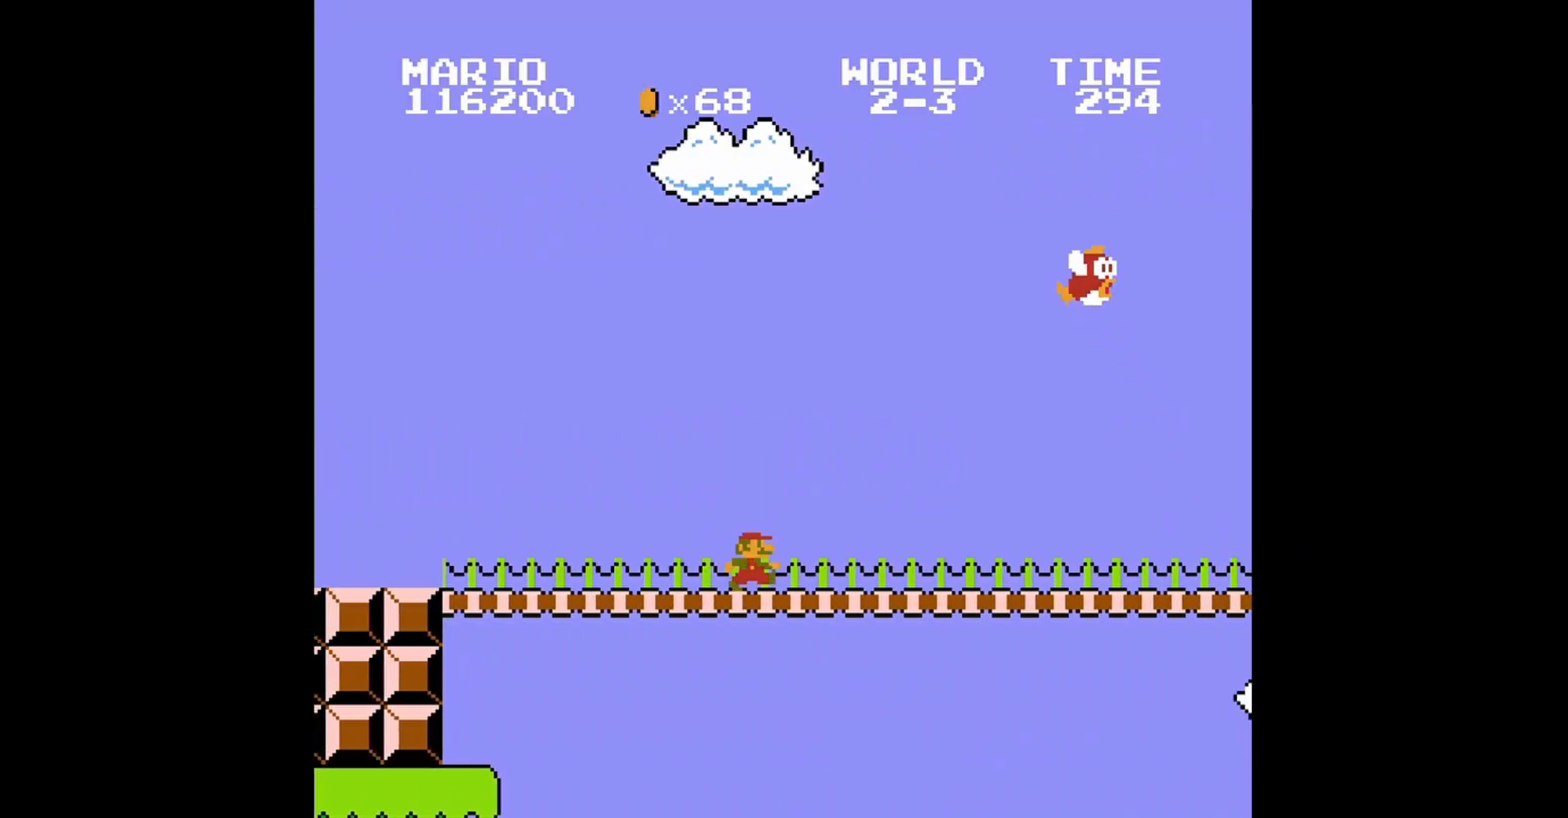
{"buttons": ["B", "DPAD_RIGHT"], "events": [[120, "DPAD_RIGHT", "up"], [440, "DPAD_RIGHT", "down"]]}
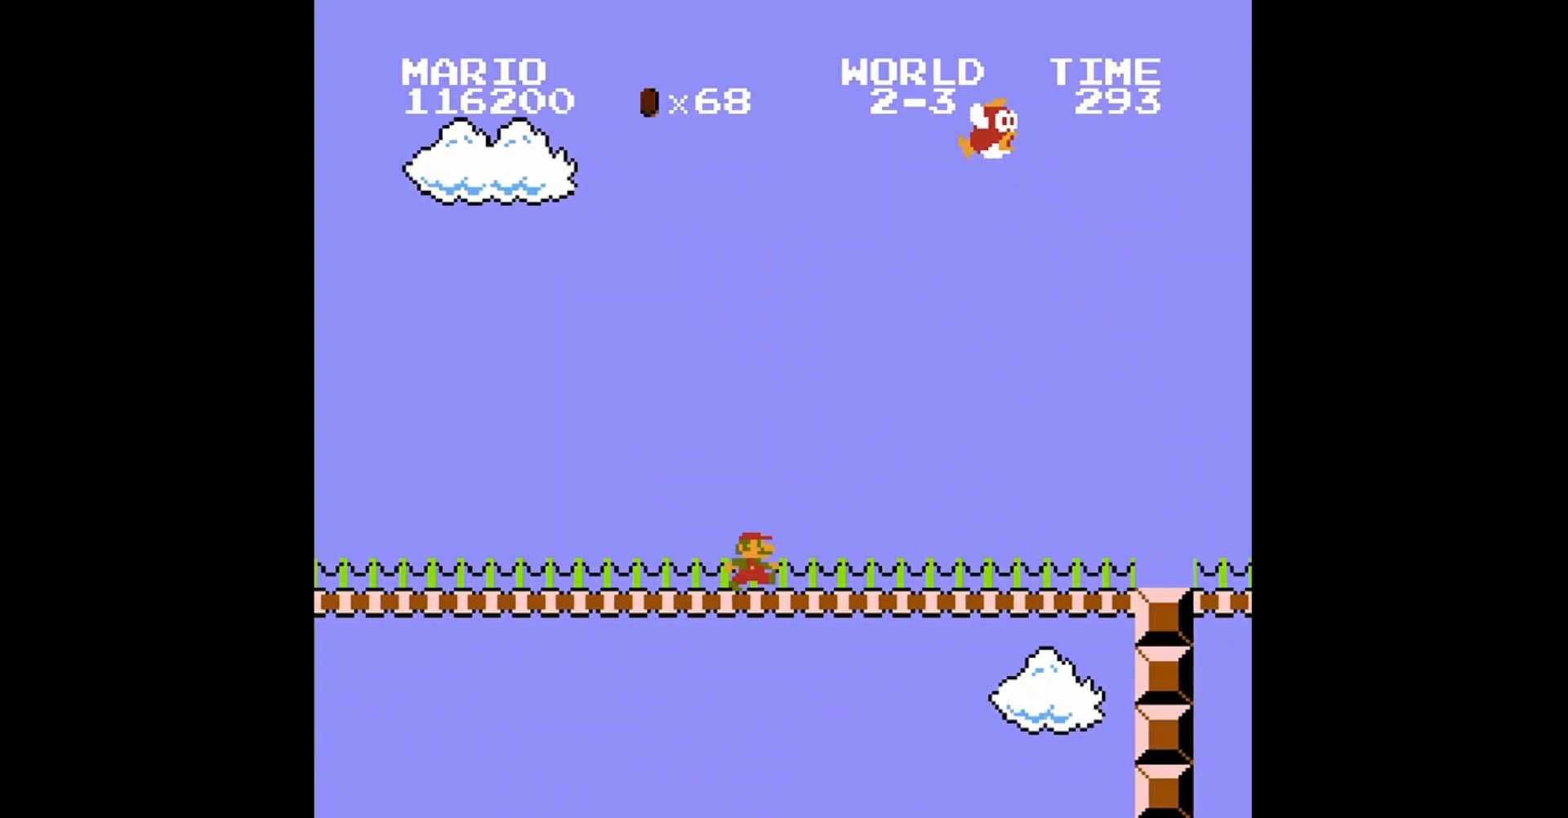
{"buttons": ["B"], "events": [[120, "DPAD_RIGHT", "up"]]}
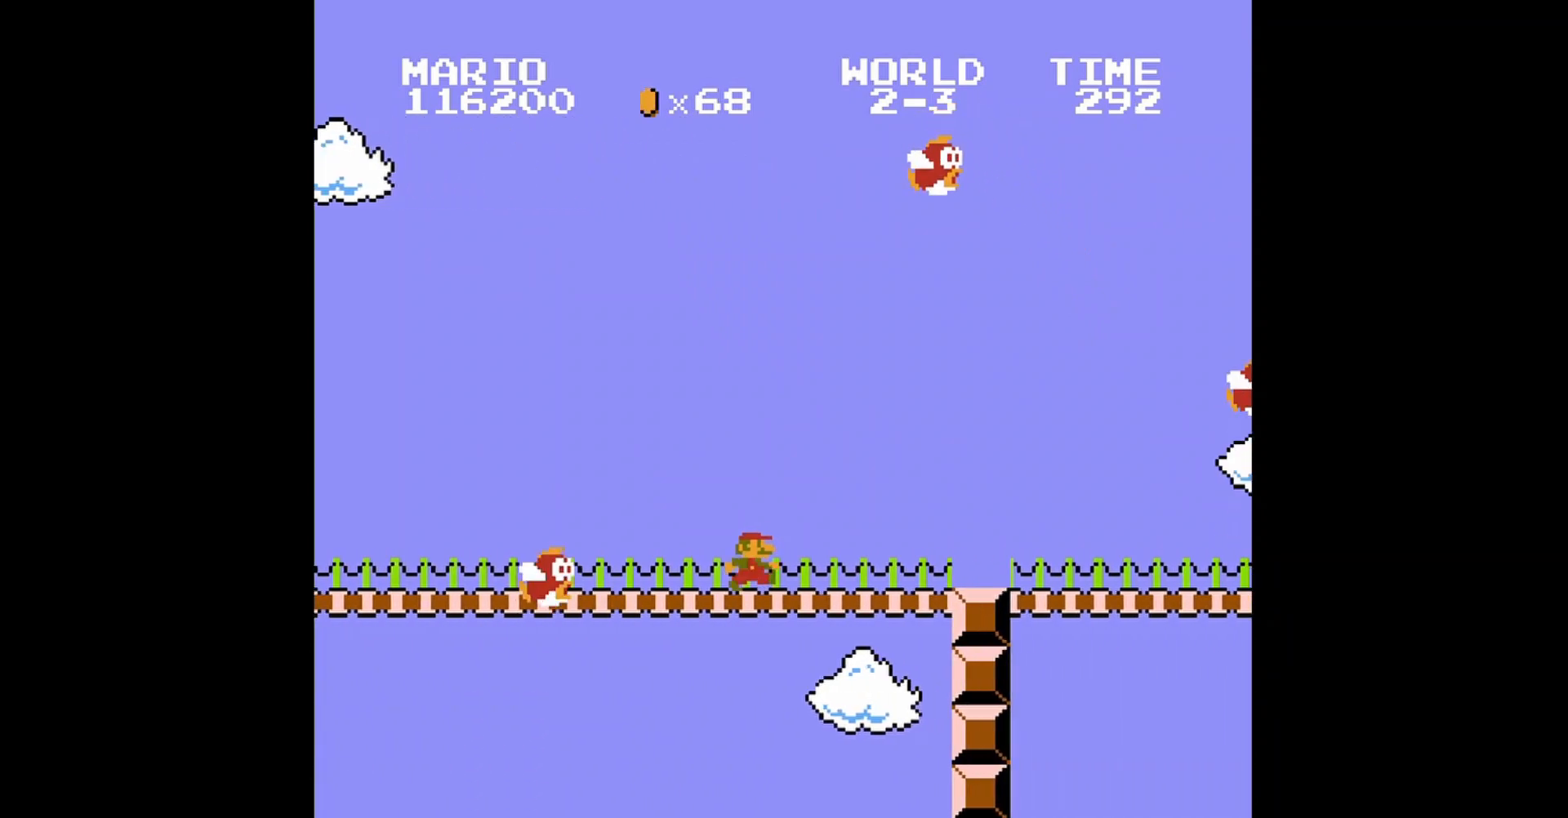
{"buttons": ["B"], "events": [[40, "DPAD_RIGHT", "down"], [200, "DPAD_RIGHT", "up"], [320, "DPAD_RIGHT", "down"], [440, "DPAD_RIGHT", "up"]]}
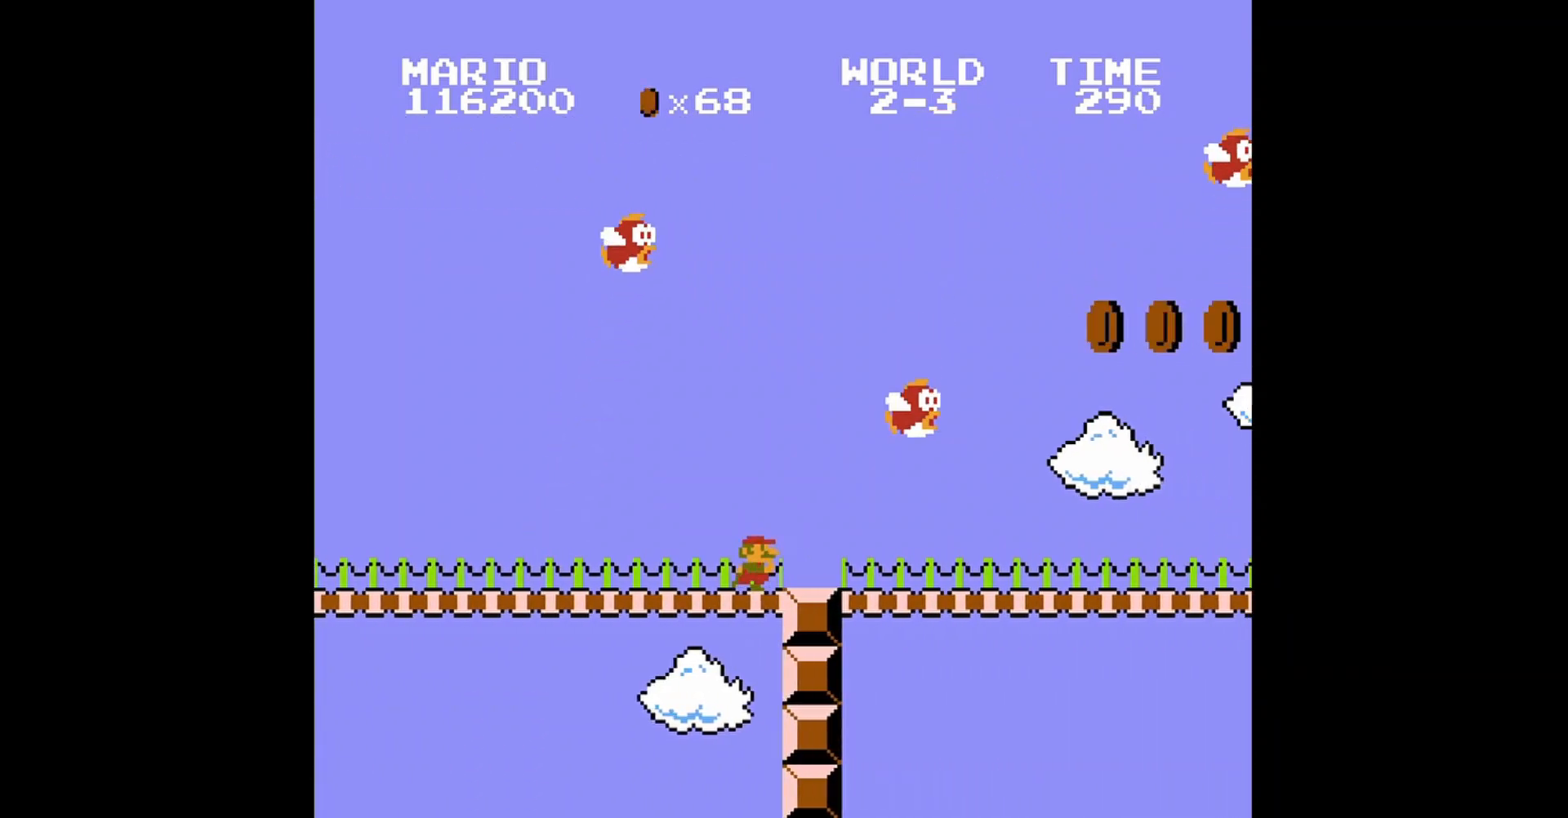
{"buttons": ["A", "B", "DPAD_RIGHT"], "events": [[40, "DPAD_RIGHT", "down"], [480, "A", "down"]]}
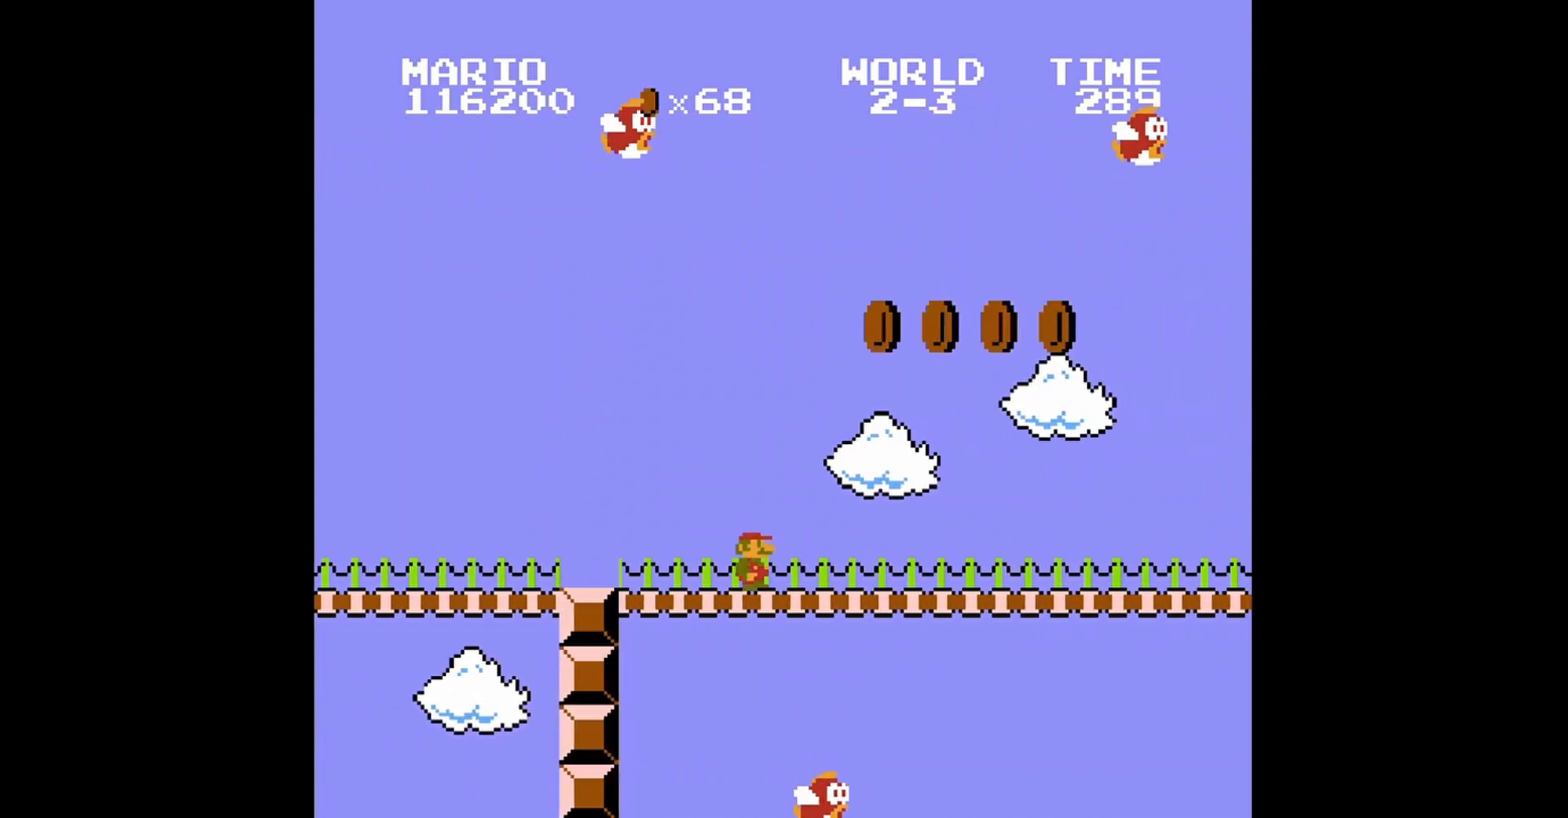
{"buttons": ["B"], "events": [[400, "A", "up"], [440, "DPAD_RIGHT", "up"]]}
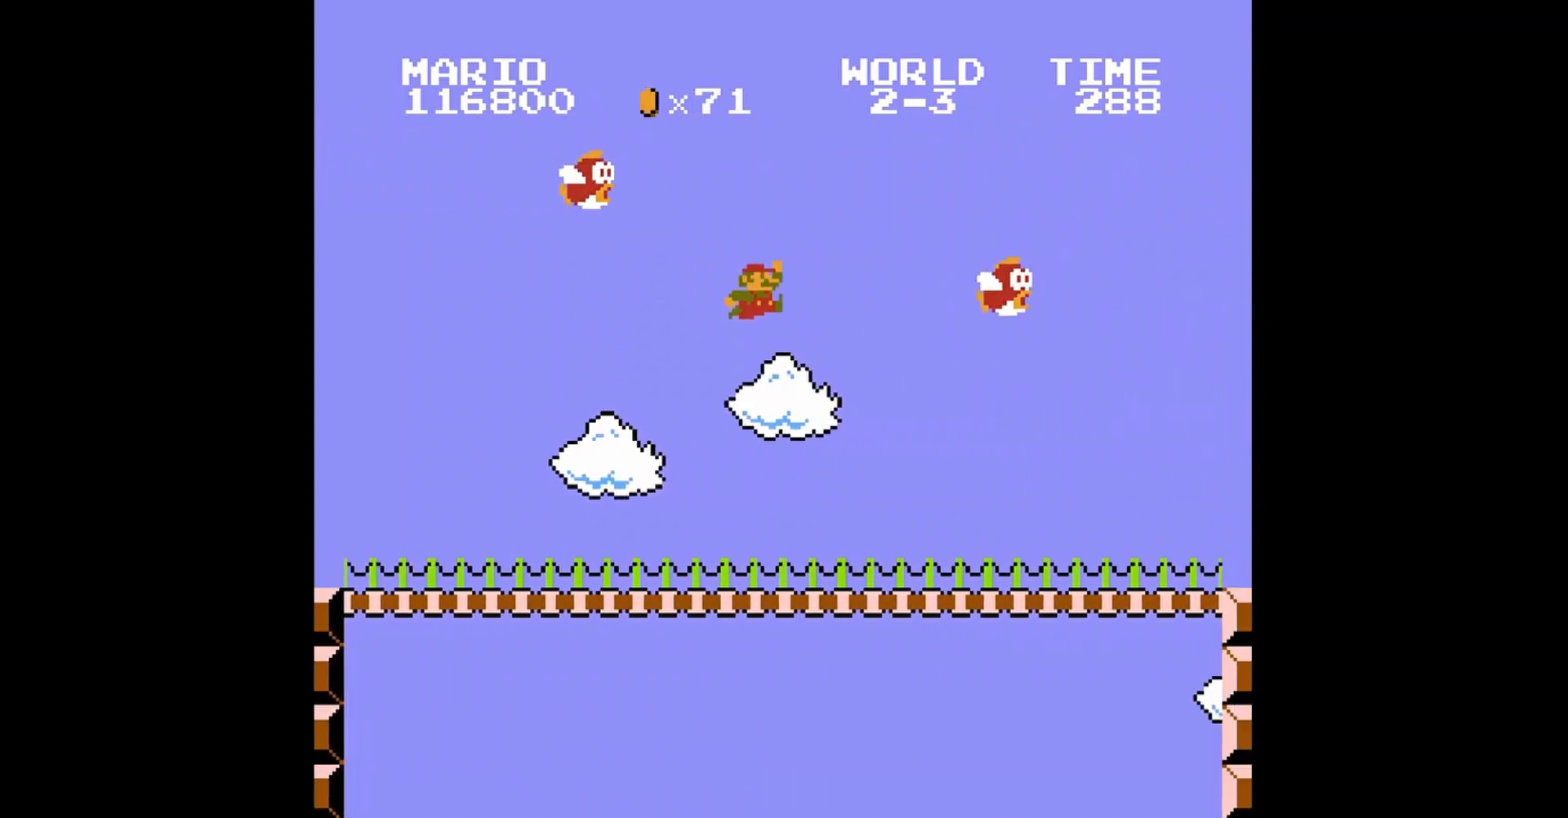
{"buttons": ["B", "DPAD_RIGHT"], "events": [[120, "DPAD_LEFT", "down"], [240, "DPAD_LEFT", "up"], [320, "DPAD_RIGHT", "down"]]}
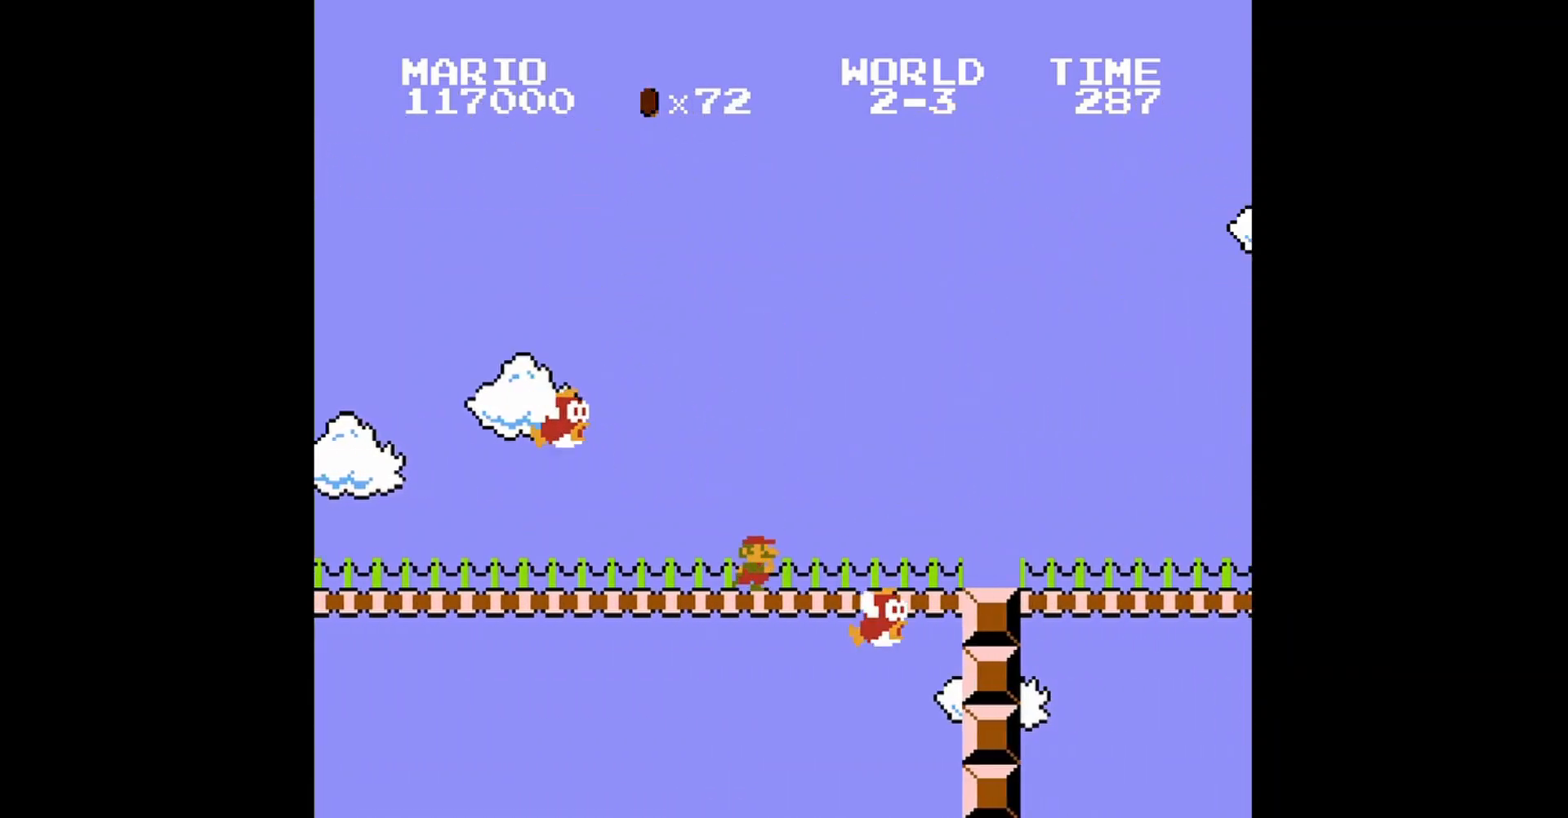
{"buttons": ["B"], "events": [[40, "DPAD_RIGHT", "up"], [160, "DPAD_RIGHT", "down"], [360, "DPAD_RIGHT", "up"]]}
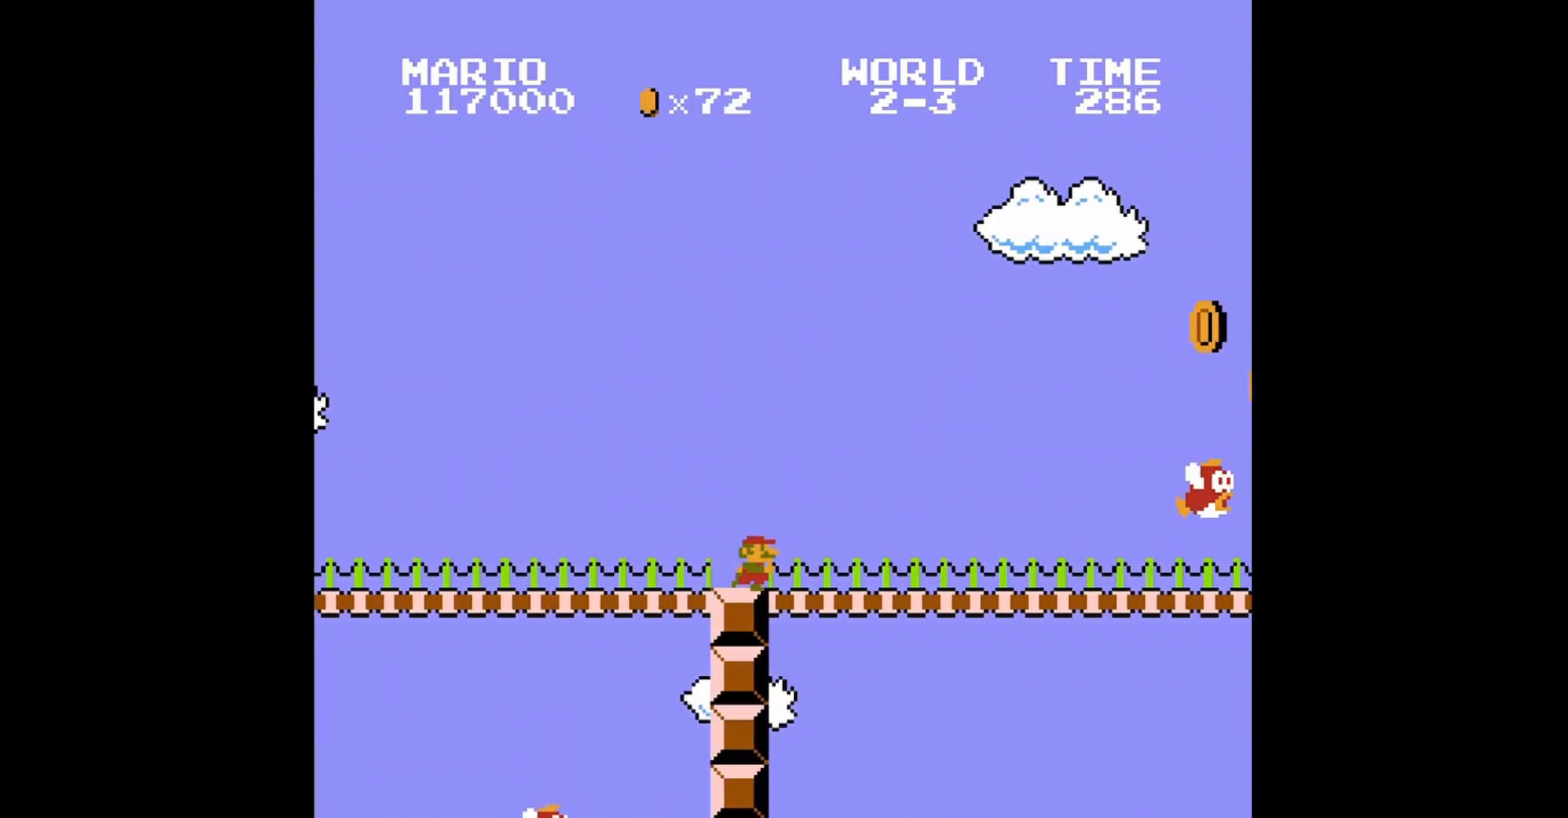
{"buttons": ["B", "DPAD_RIGHT"], "events": [[40, "DPAD_RIGHT", "down"], [160, "DPAD_RIGHT", "up"], [240, "DPAD_RIGHT", "down"]]}
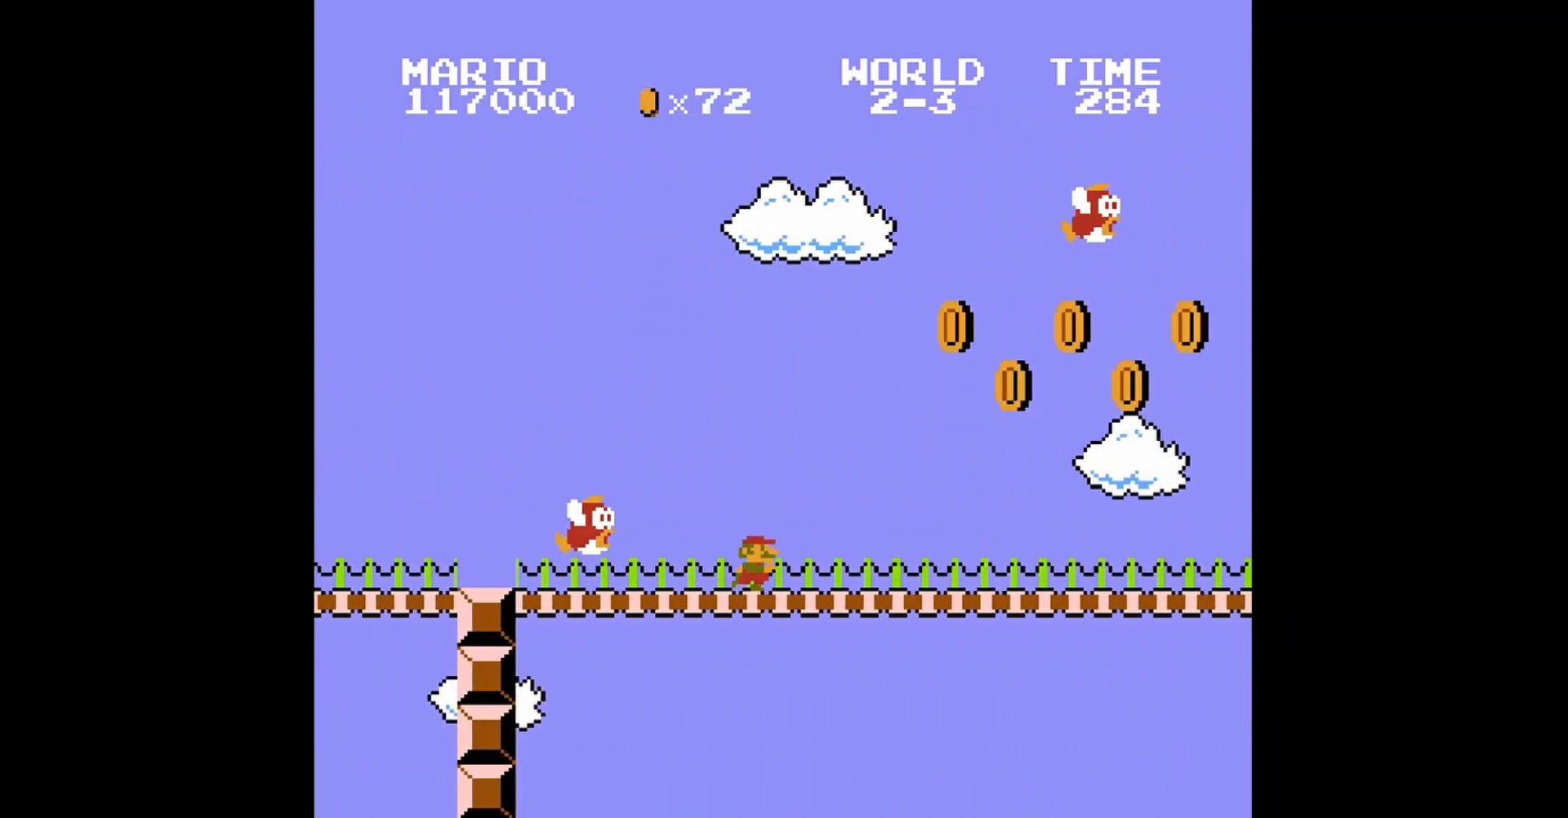
{"buttons": ["B", "DPAD_LEFT"], "events": [[40, "A", "down"], [440, "A", "up"], [440, "DPAD_RIGHT", "up"], [520, "DPAD_LEFT", "down"]]}
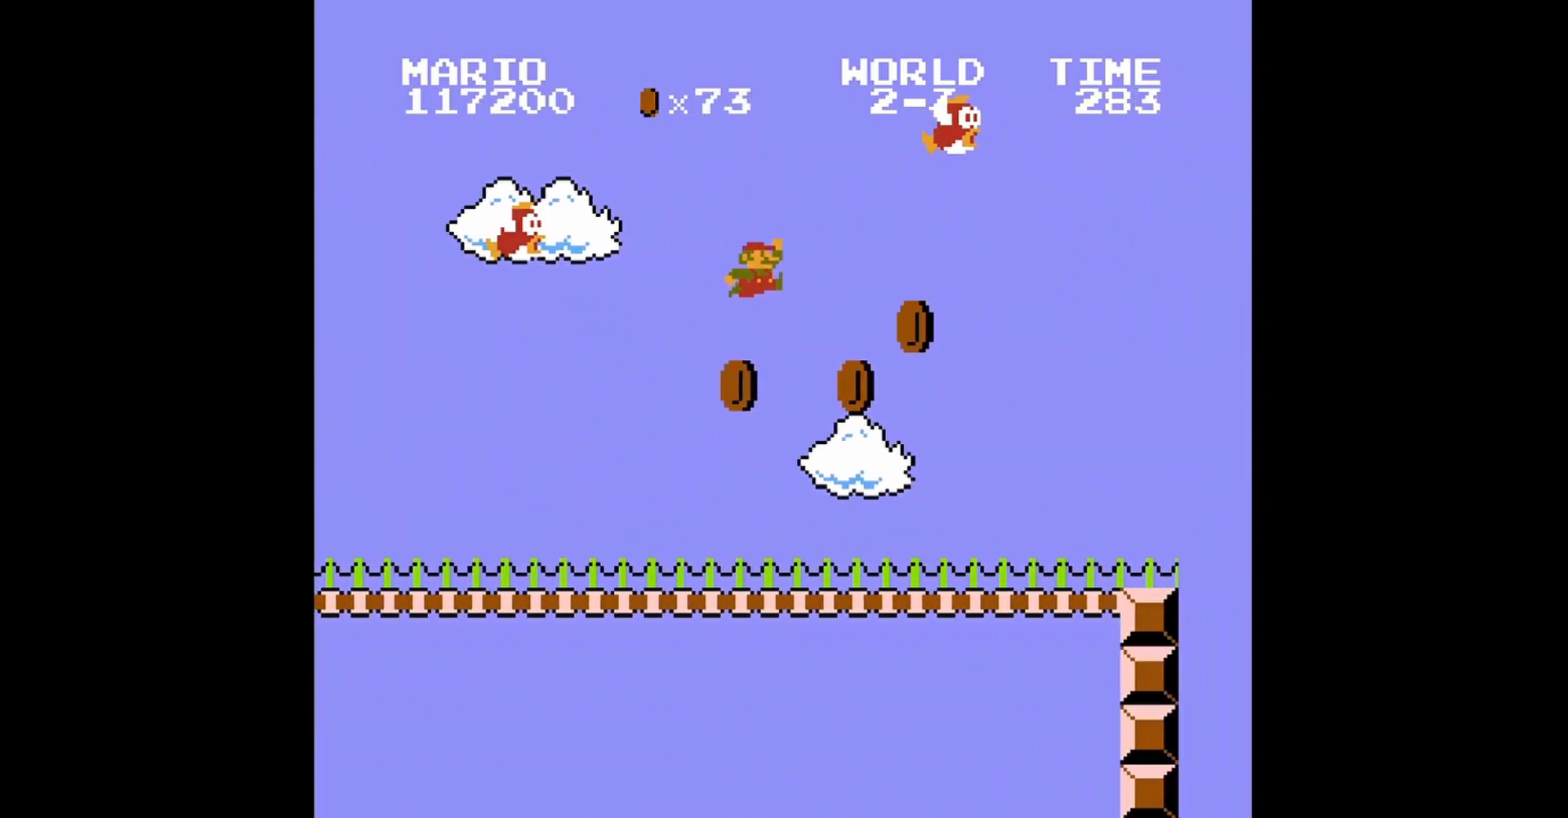
{"buttons": ["B"], "events": [[120, "DPAD_LEFT", "up"]]}
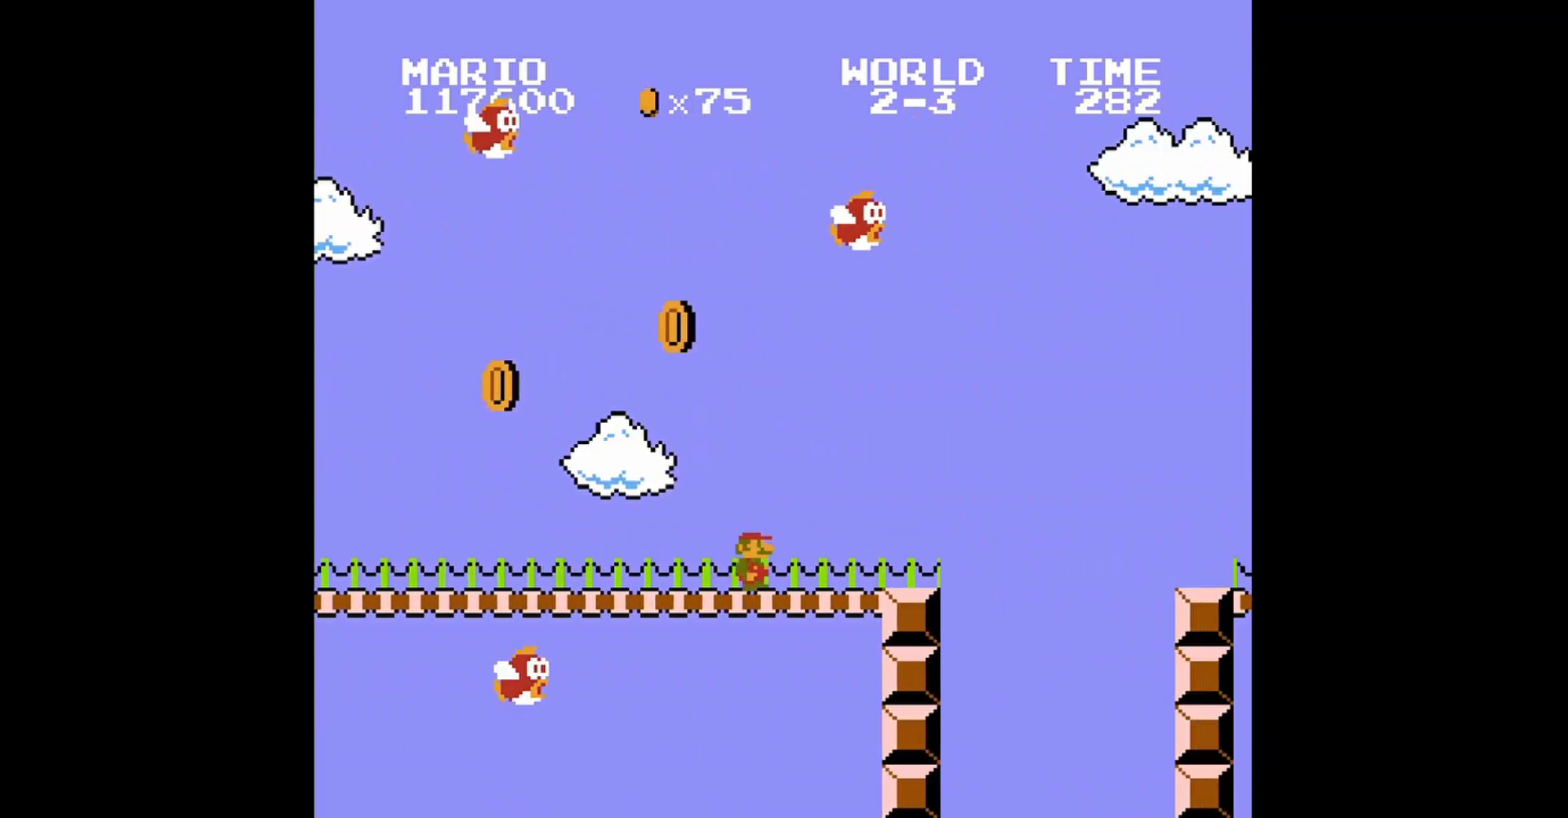
{"buttons": ["B", "DPAD_RIGHT"], "events": [[280, "DPAD_RIGHT", "down"]]}
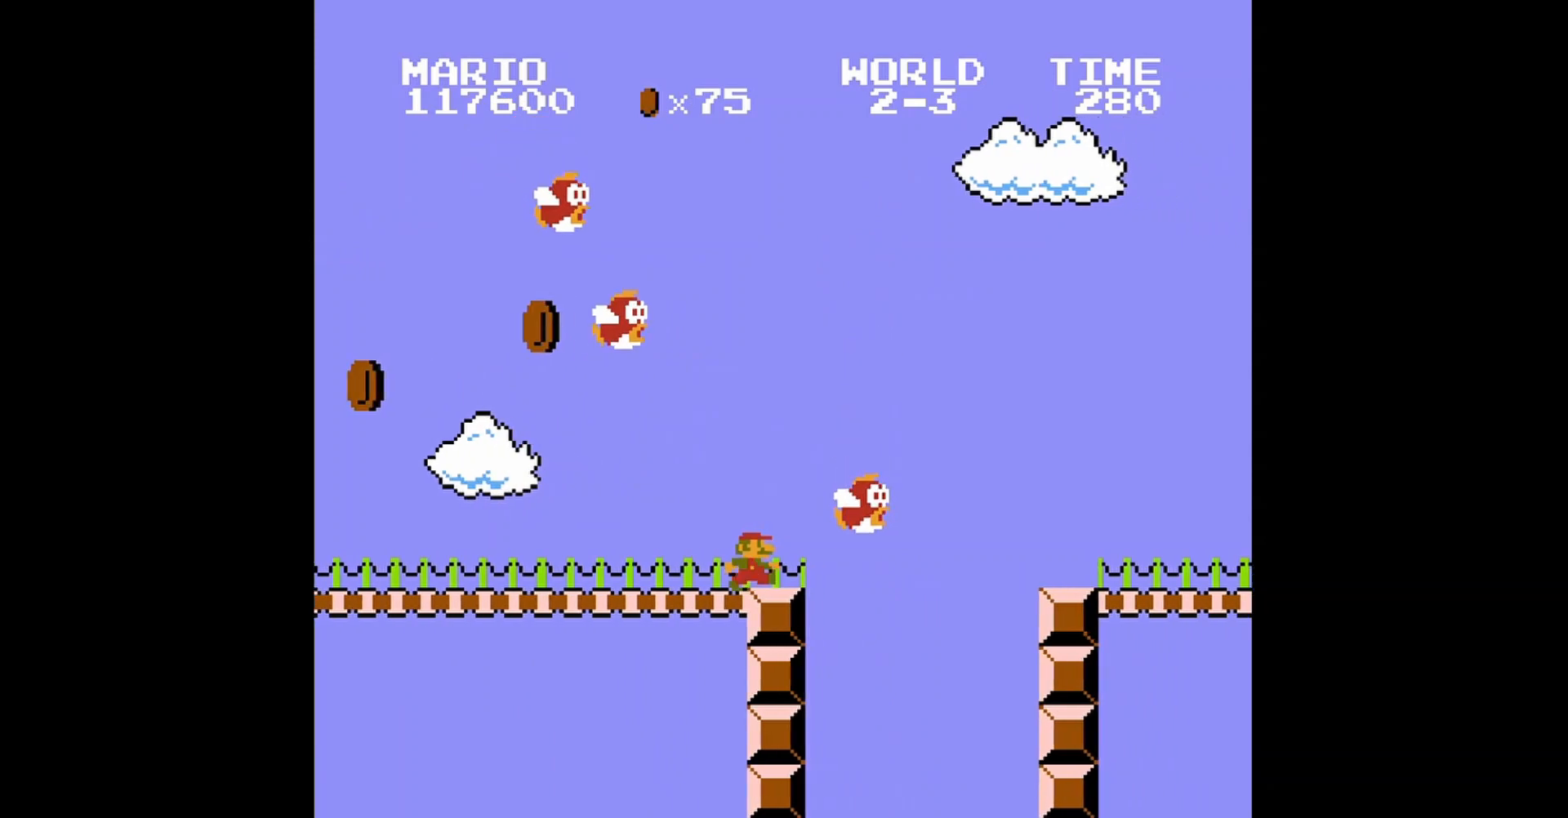
{"buttons": ["A", "B", "DPAD_RIGHT"], "events": [[80, "A", "down"]]}
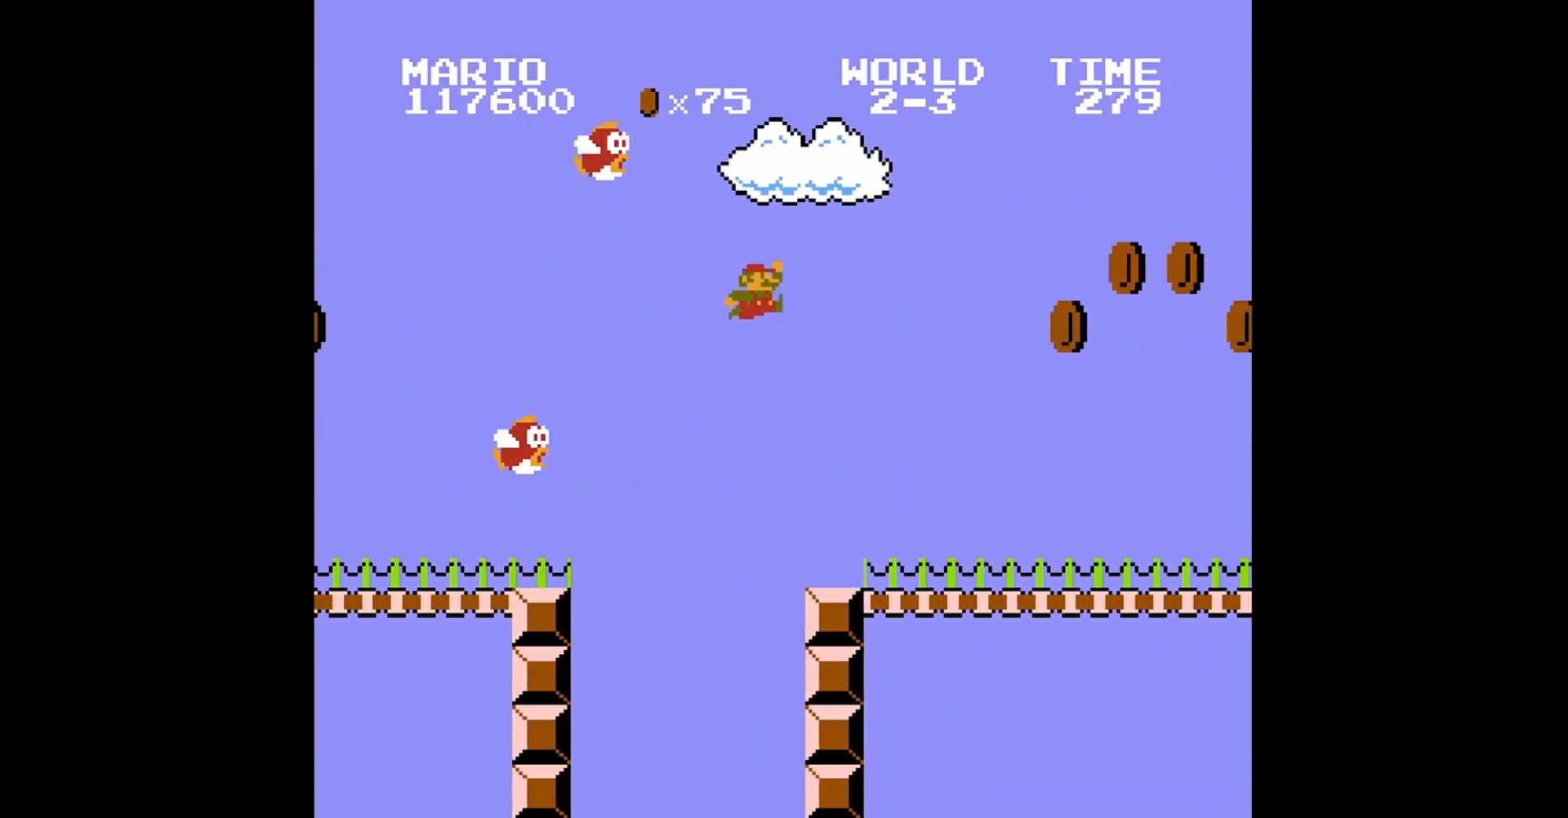
{"buttons": ["A", "B"], "events": [[80, "A", "up"], [160, "DPAD_RIGHT", "up"], [520, "A", "down"]]}
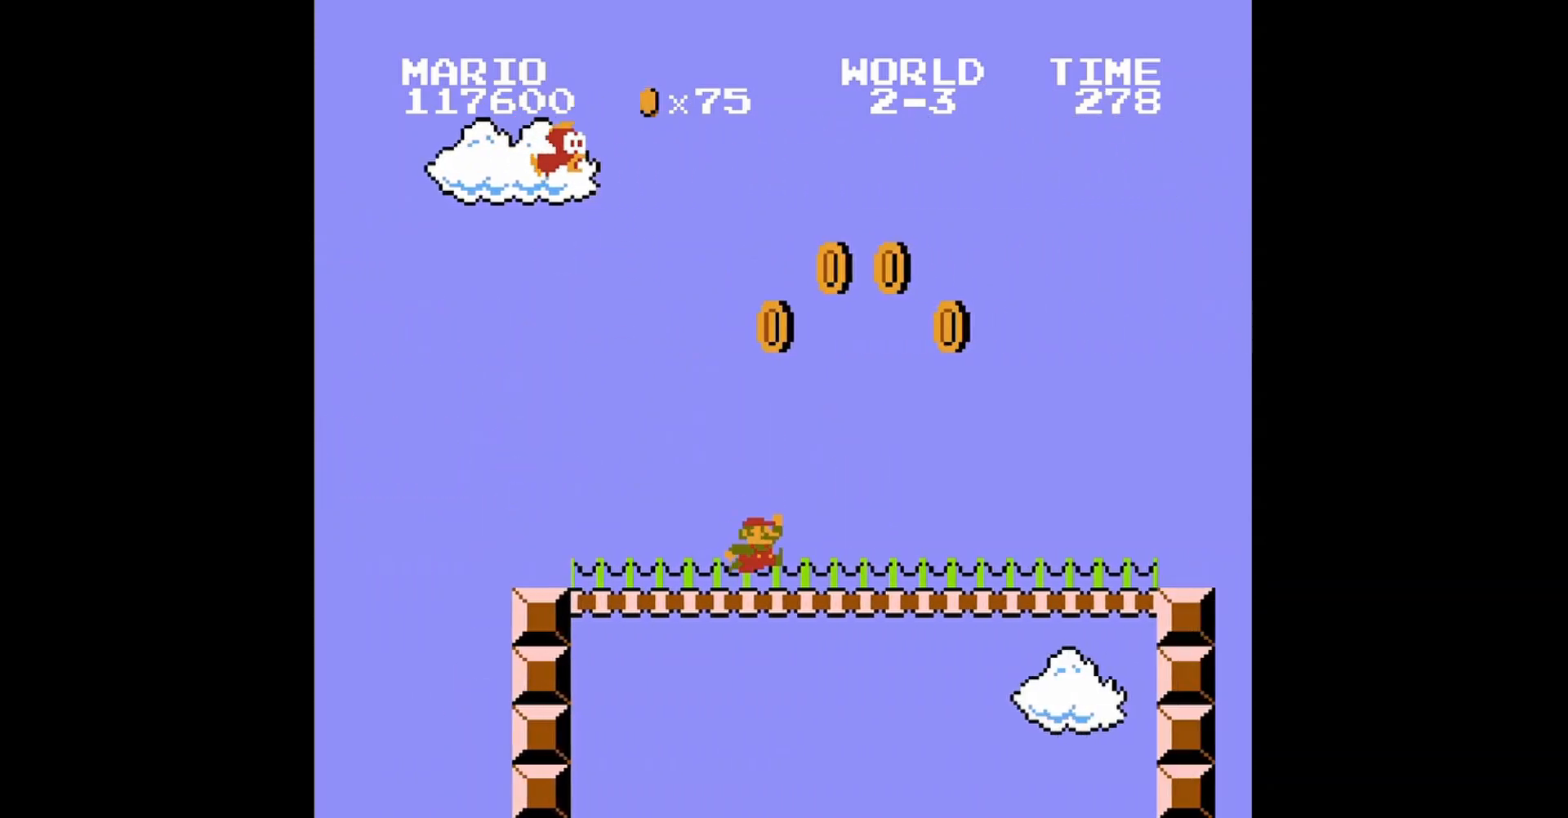
{"buttons": ["B"], "events": [[240, "A", "up"]]}
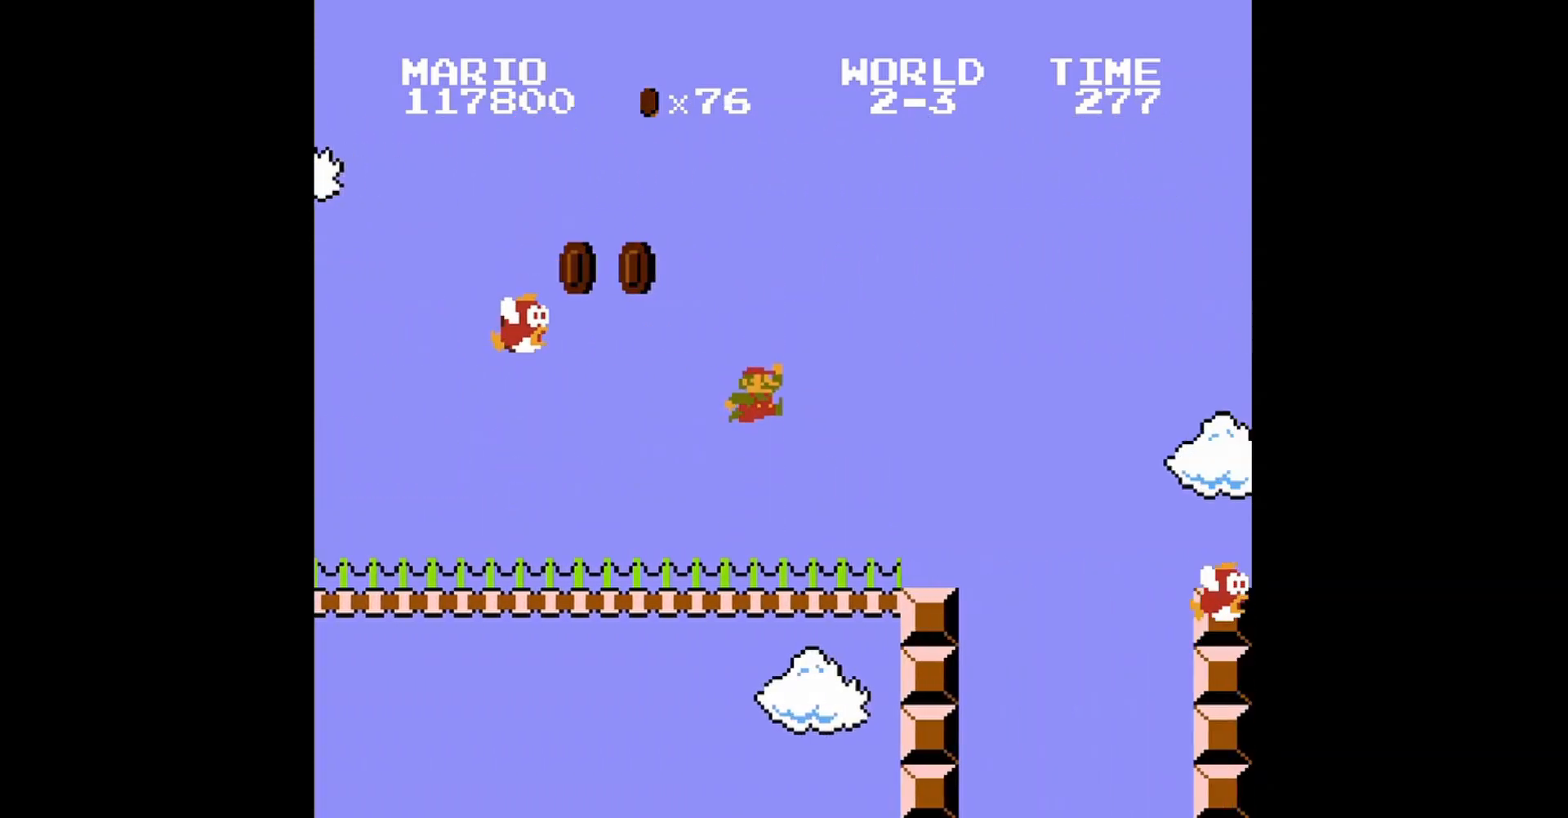
{"buttons": ["A", "B", "DPAD_RIGHT"], "events": [[160, "DPAD_RIGHT", "down"], [280, "A", "down"]]}
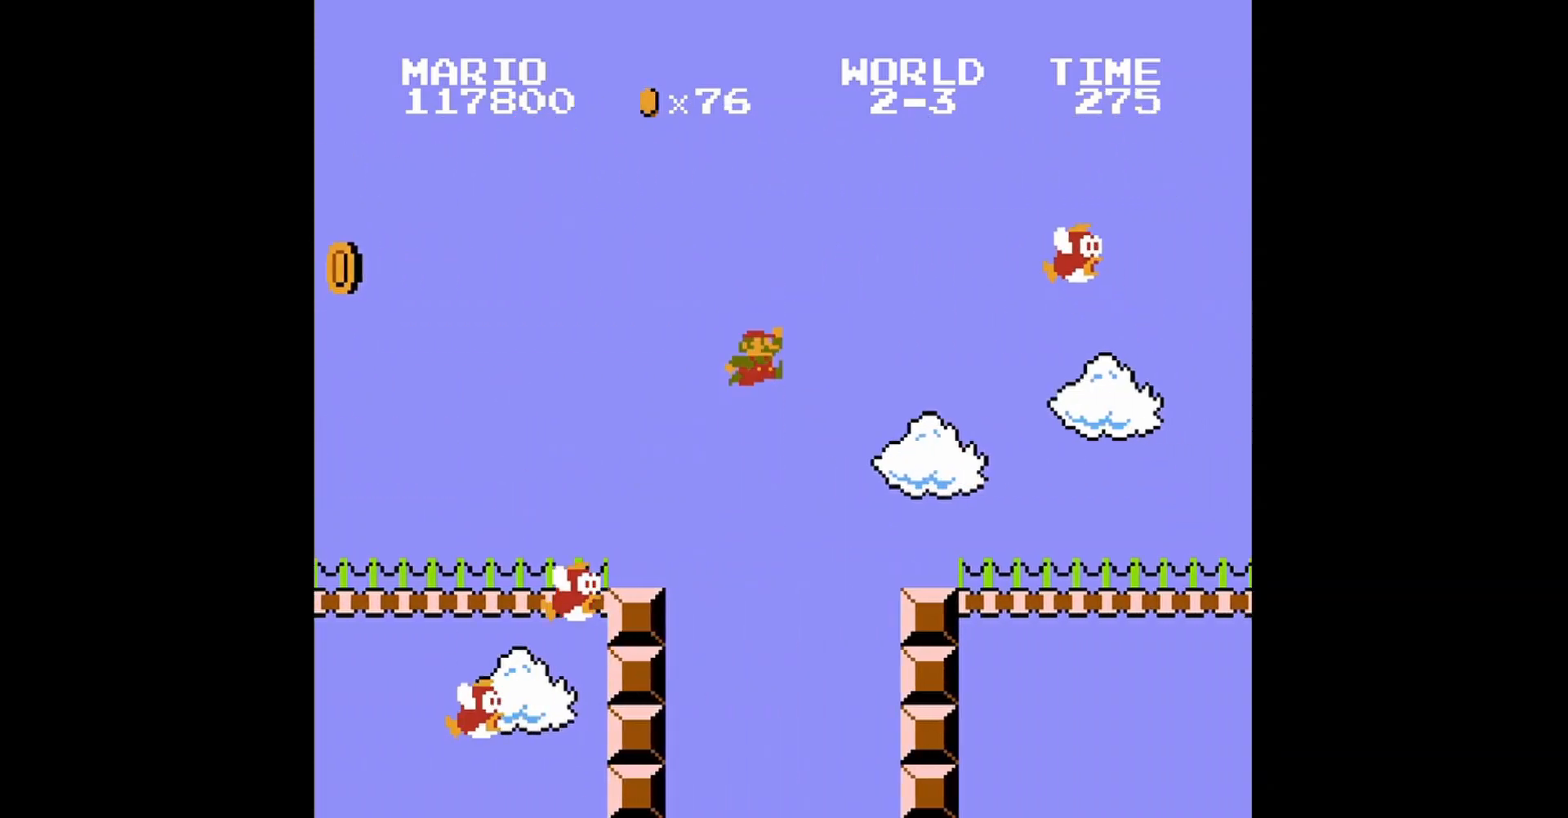
{"buttons": ["B"], "events": [[120, "A", "up"], [200, "DPAD_RIGHT", "up"]]}